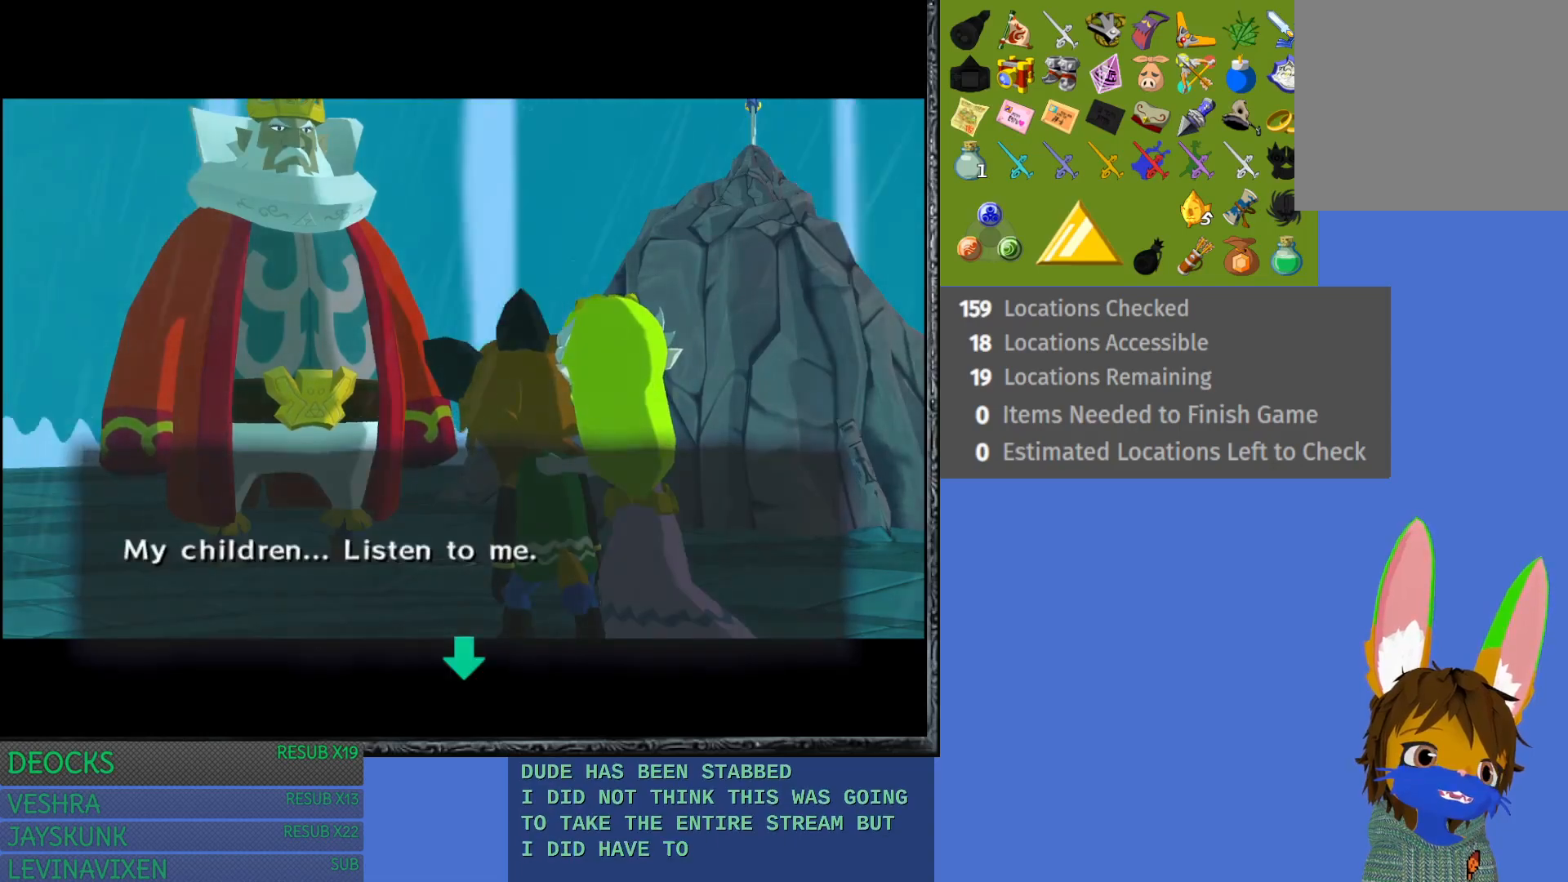
Gameplay with a controller (PlayStation layout); each line is a JSON object with the inputs held at the frame after it. "events" lists button and stick changes between this image and that frame as [ms after this image, input, new state], when the widget could be followed in between. Not read: L3 R3.
{"buttons": [], "left_stick": "center", "right_stick": "center", "events": [[217, "CROSS", "down"], [367, "CROSS", "up"]]}
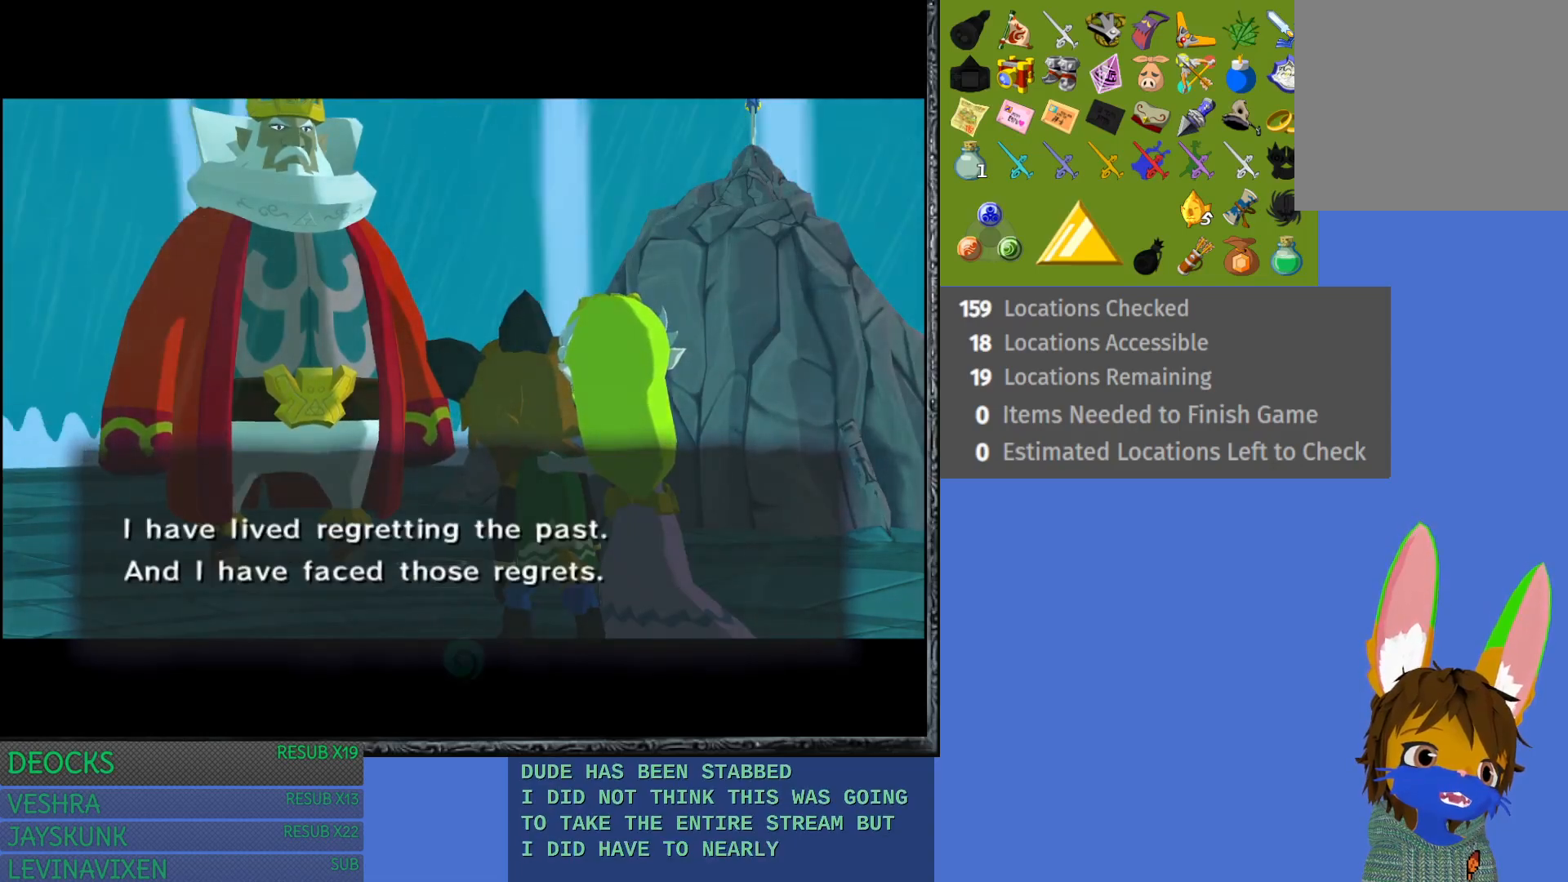
{"buttons": ["CROSS"], "left_stick": "center", "right_stick": "center", "events": [[133, "CROSS", "down"], [233, "CROSS", "up"], [417, "CROSS", "down"]]}
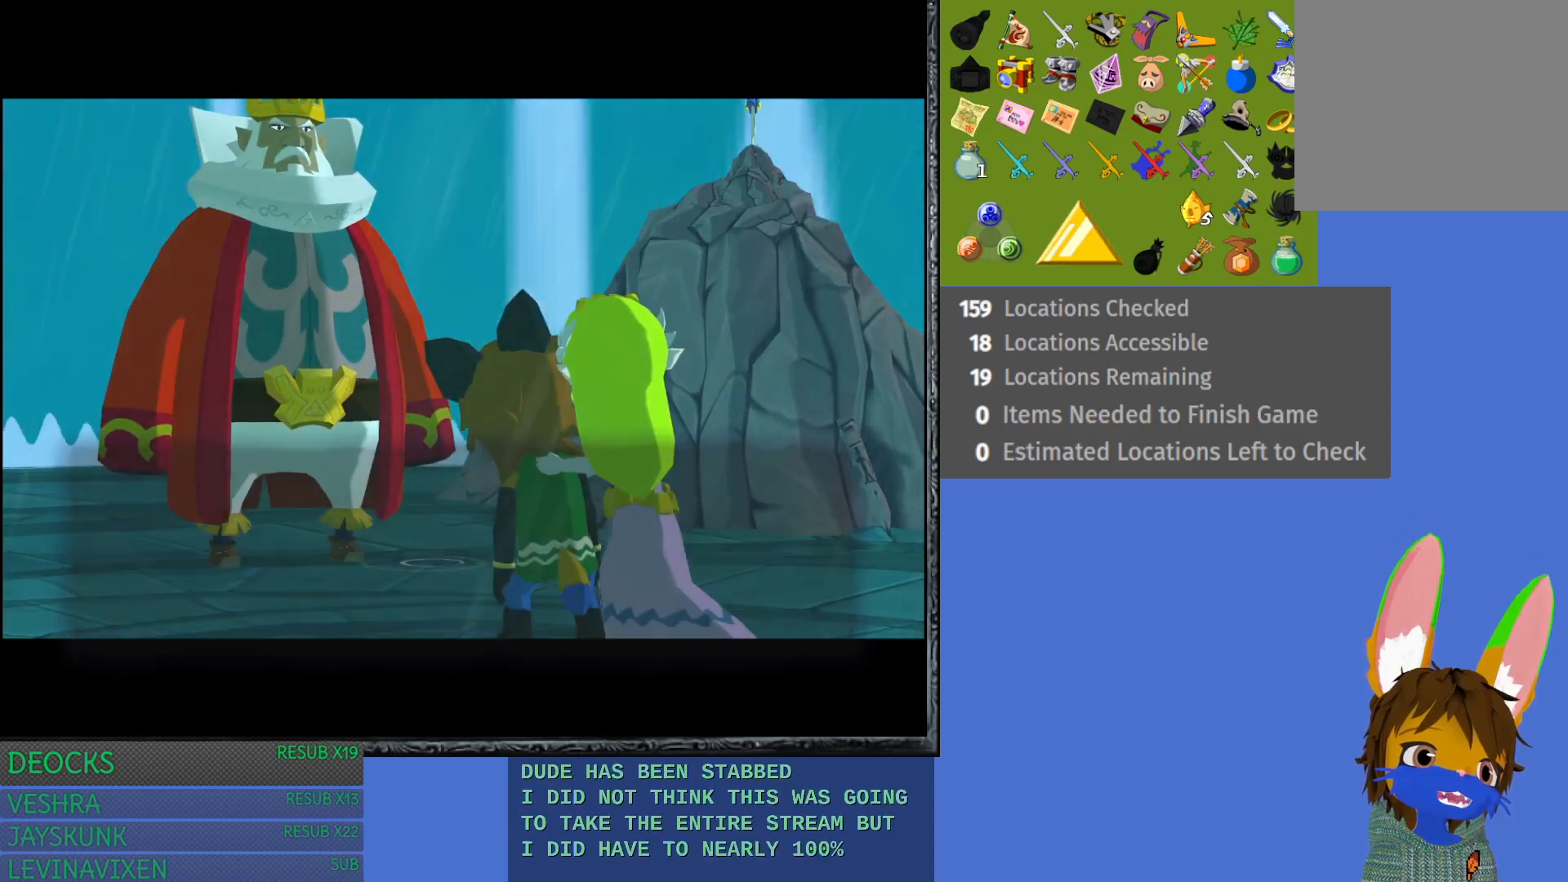
{"buttons": [], "left_stick": "center", "right_stick": "center", "events": [[83, "CROSS", "up"]]}
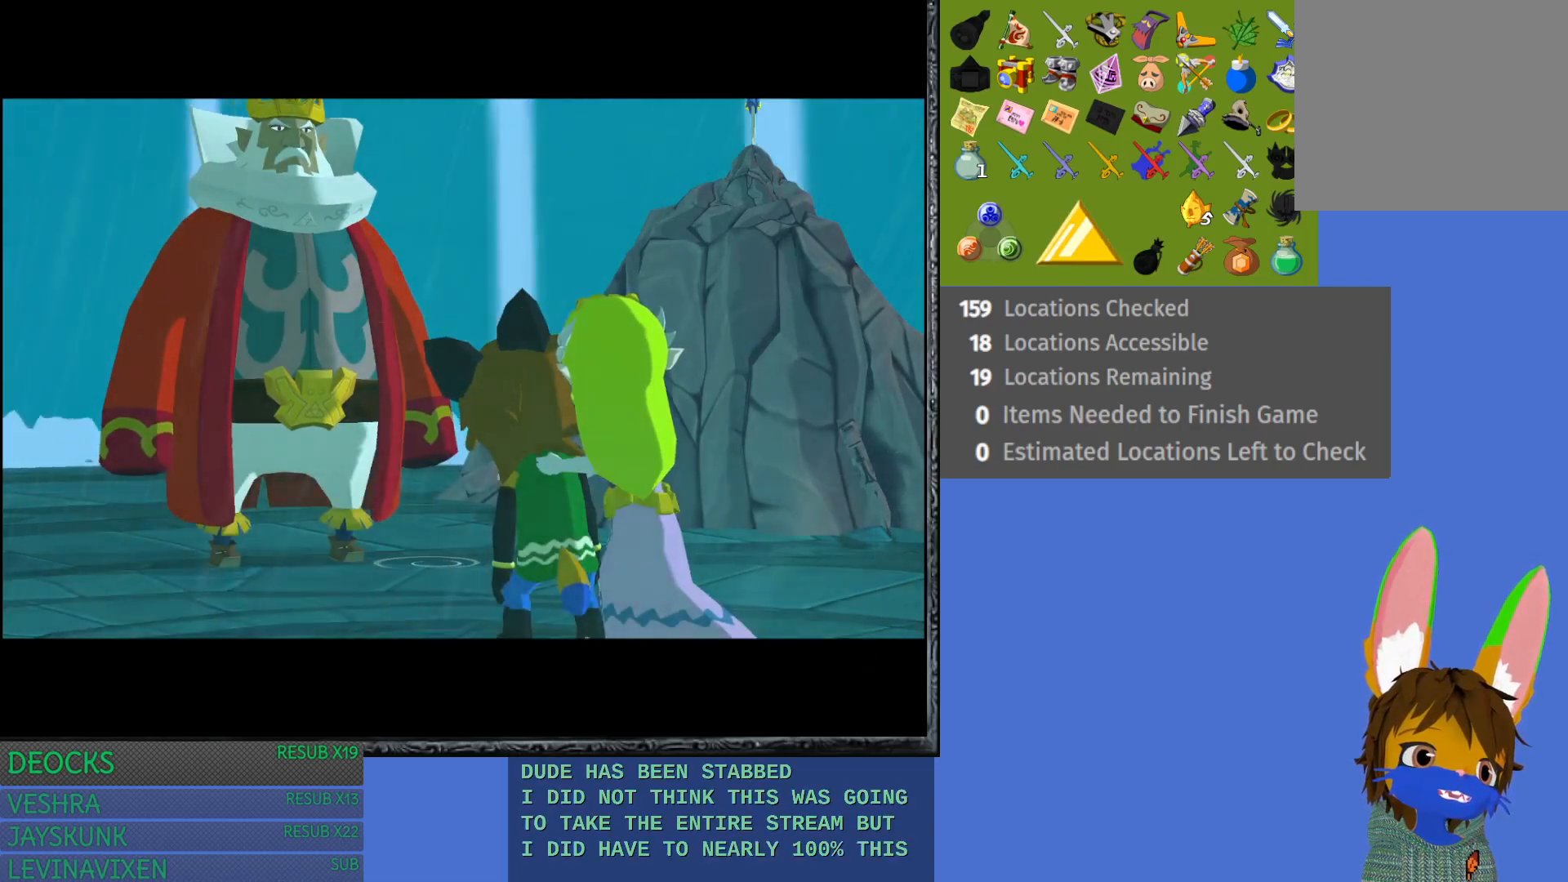
{"buttons": [], "left_stick": "center", "right_stick": "center", "events": []}
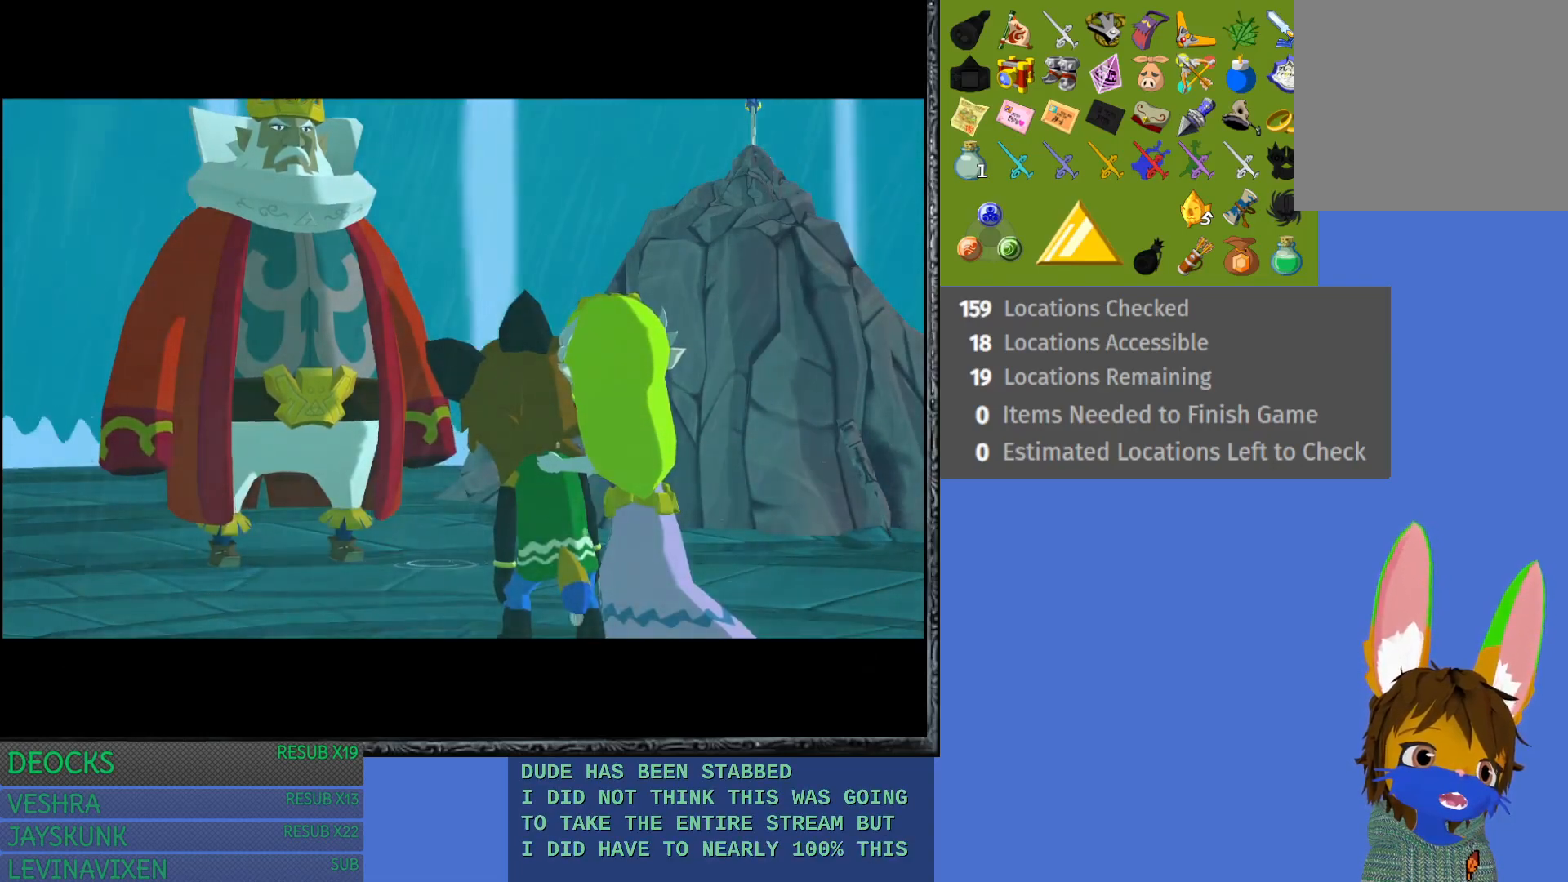
{"buttons": [], "left_stick": "center", "right_stick": "center", "events": []}
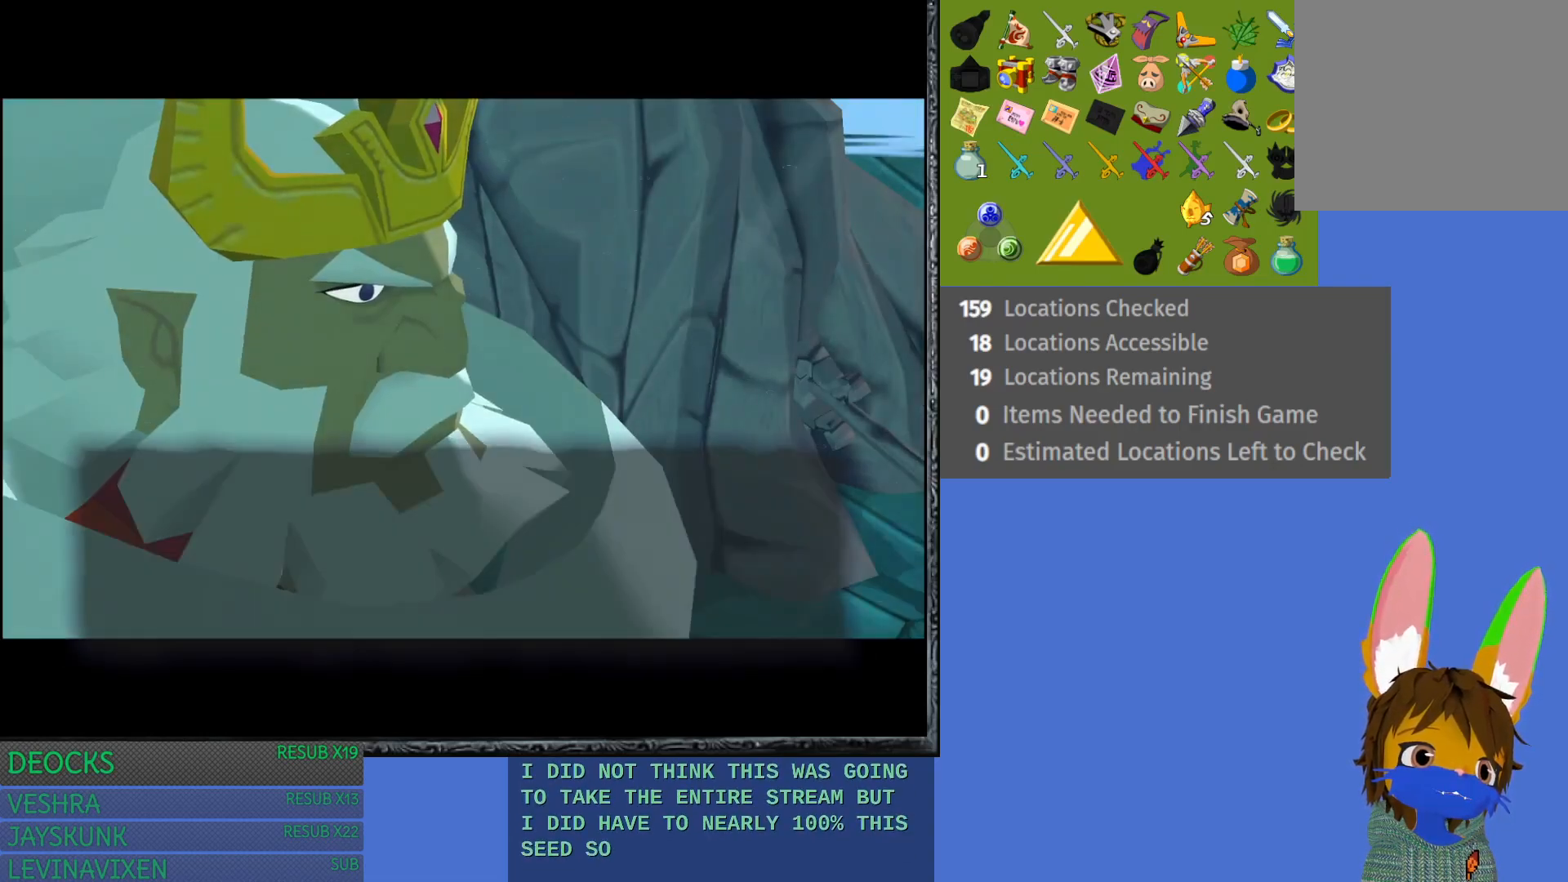
{"buttons": ["CROSS"], "left_stick": "center", "right_stick": "center", "events": [[417, "CROSS", "down"]]}
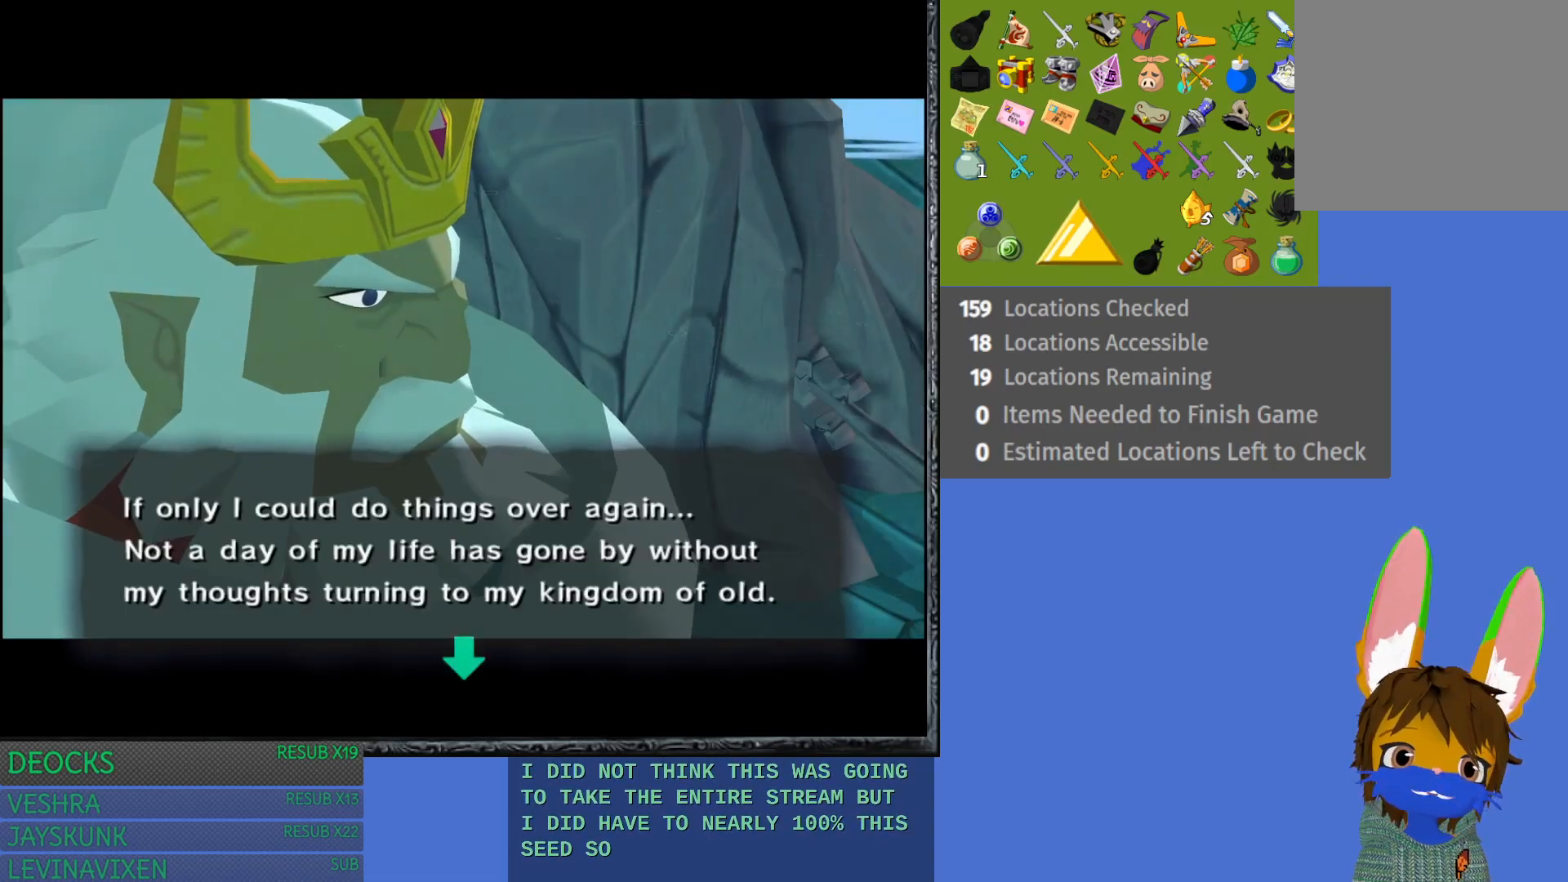
{"buttons": ["CROSS"], "left_stick": "center", "right_stick": "center", "events": [[100, "CROSS", "up"], [350, "CROSS", "down"]]}
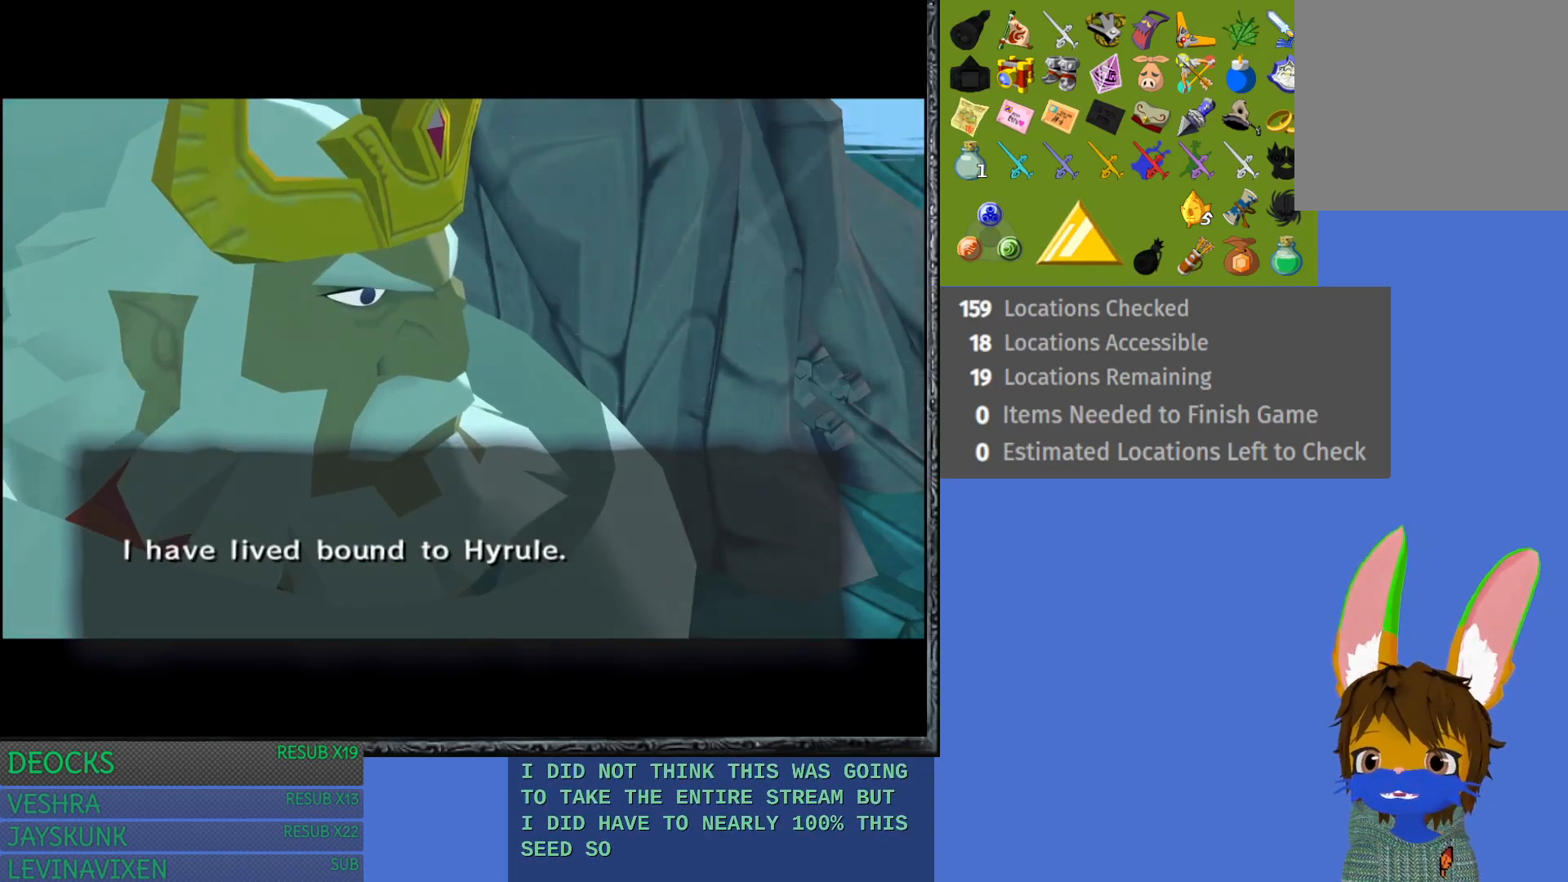
{"buttons": [], "left_stick": "center", "right_stick": "center", "events": [[17, "CROSS", "up"]]}
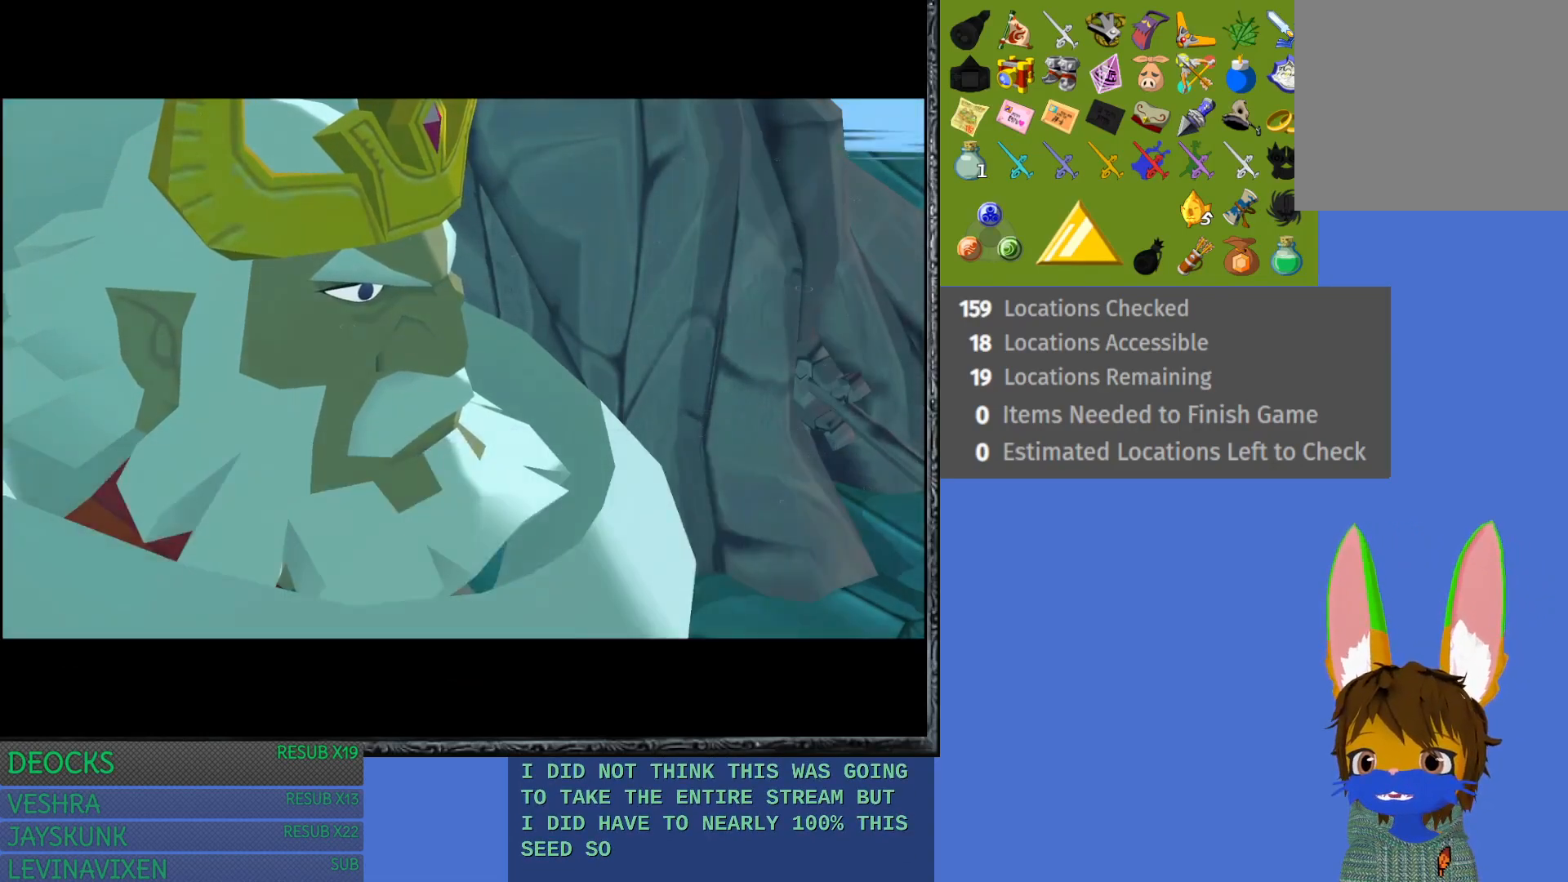
{"buttons": ["CROSS"], "left_stick": "center", "right_stick": "center", "events": [[433, "CROSS", "down"]]}
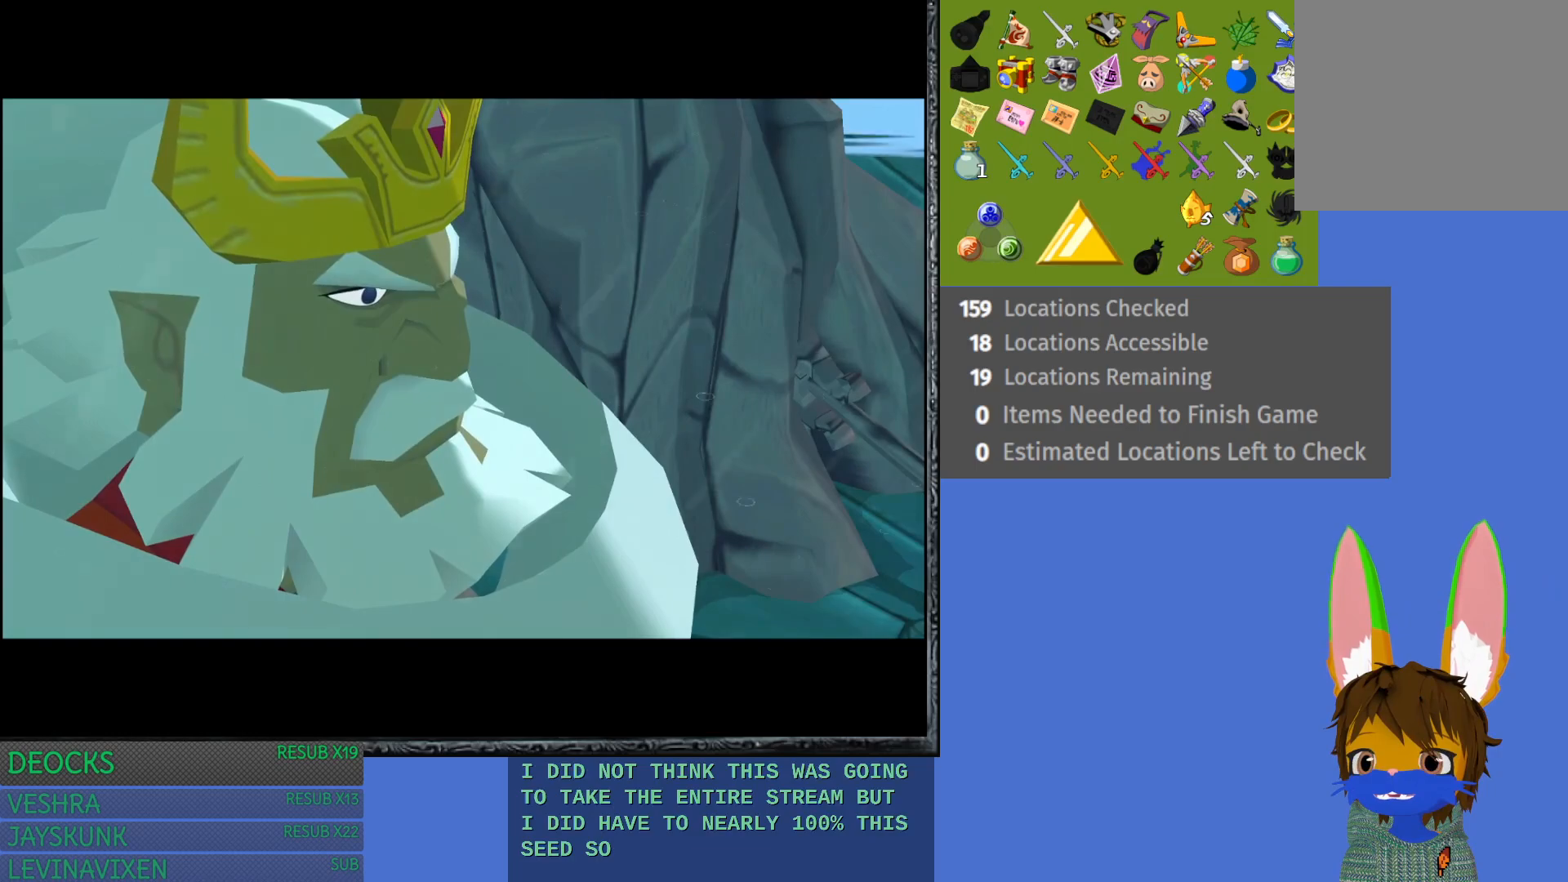
{"buttons": [], "left_stick": "center", "right_stick": "center", "events": [[33, "CROSS", "up"], [217, "SQUARE", "down"], [367, "SQUARE", "up"]]}
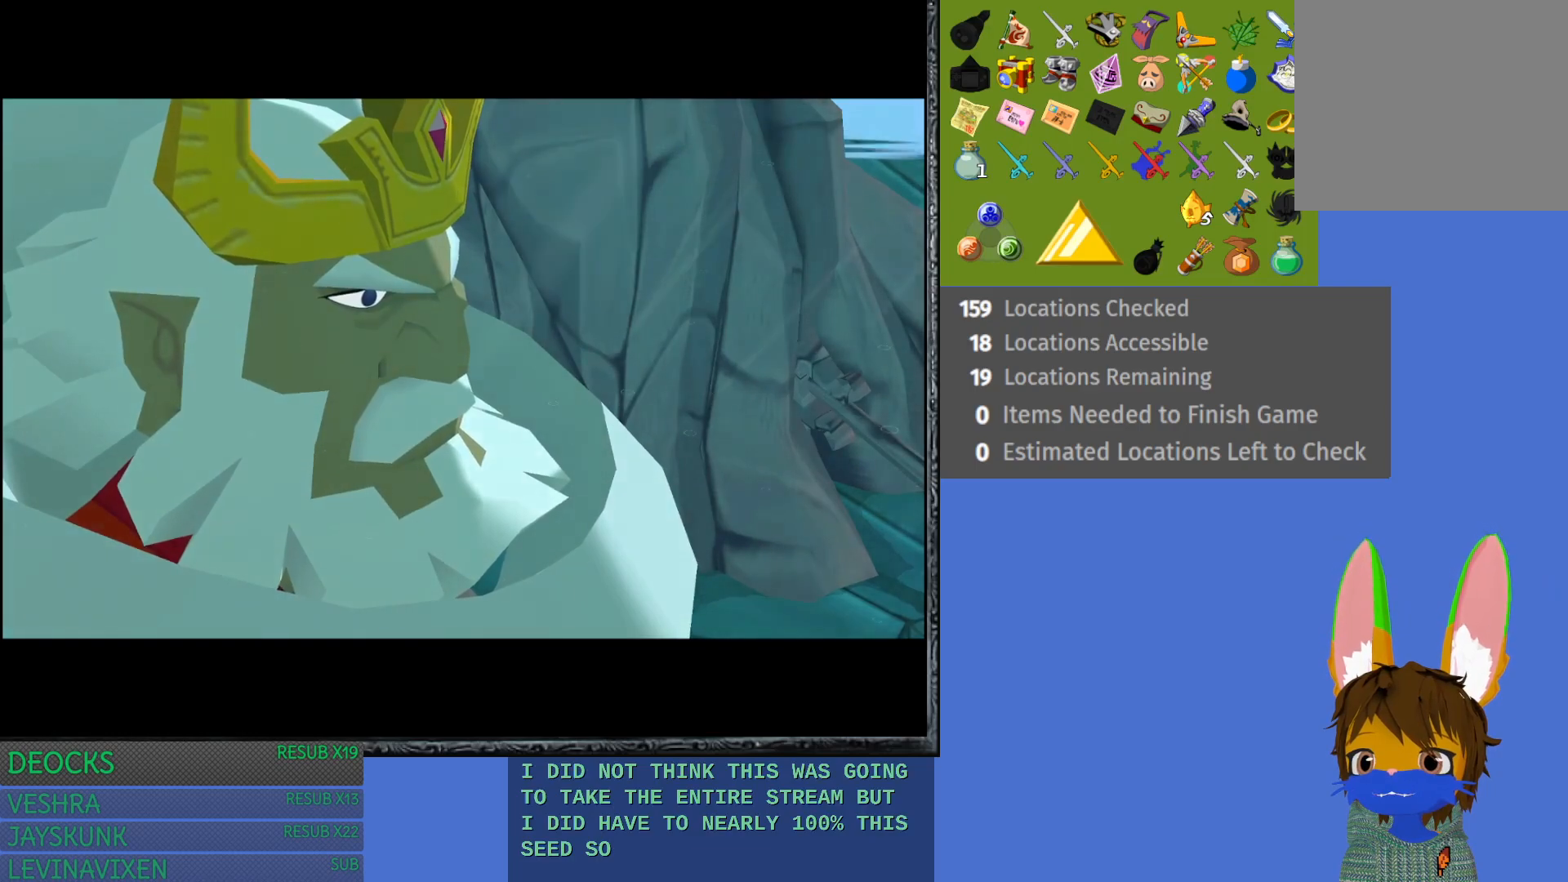
{"buttons": [], "left_stick": "center", "right_stick": "center", "events": []}
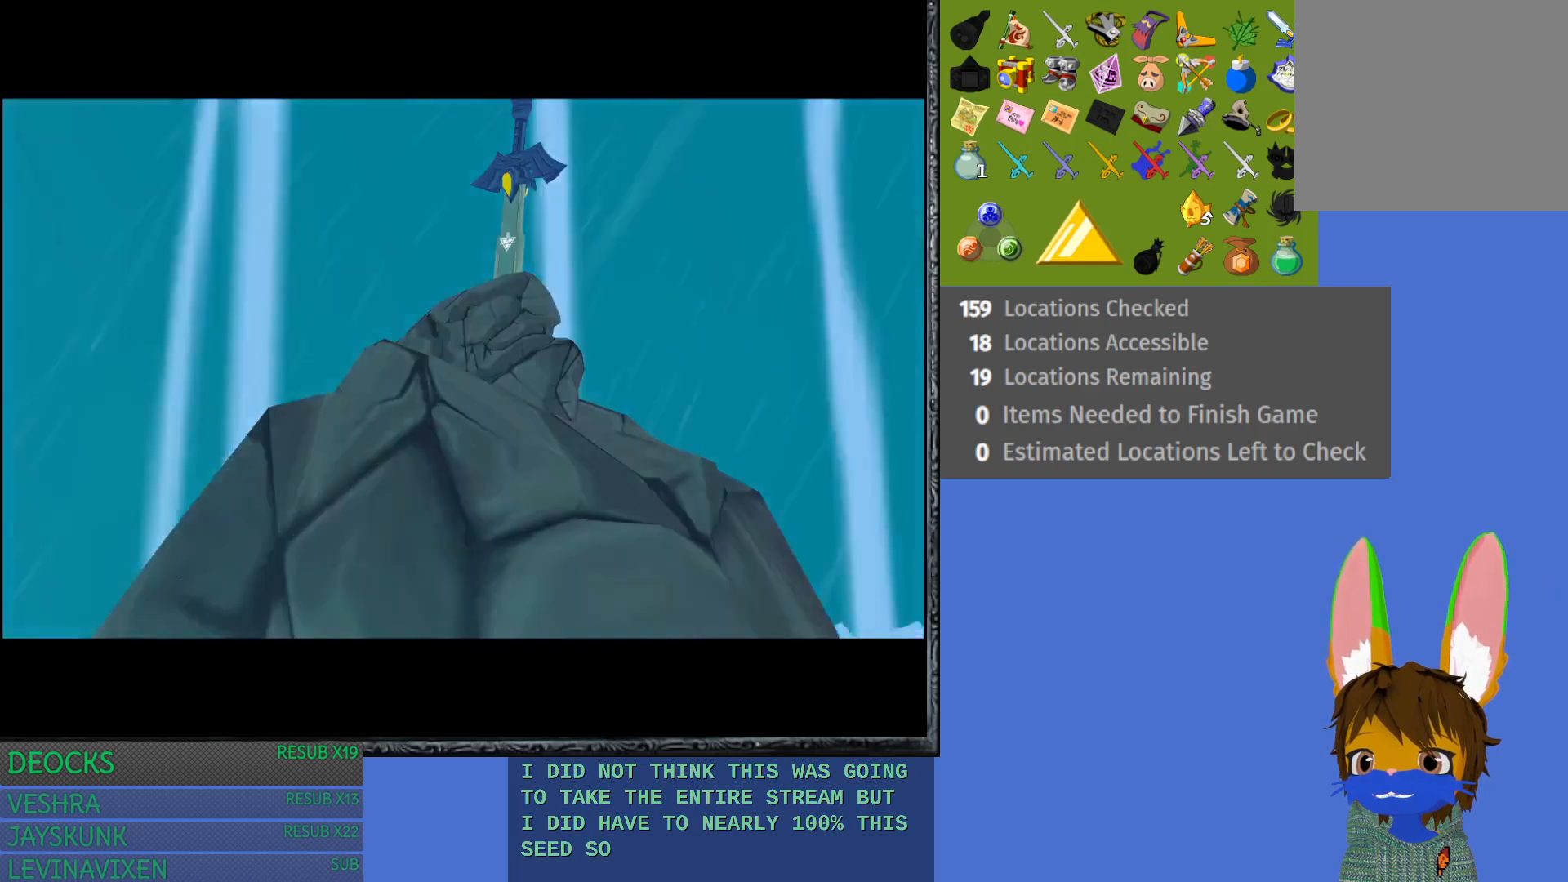
{"buttons": [], "left_stick": "center", "right_stick": "center", "events": []}
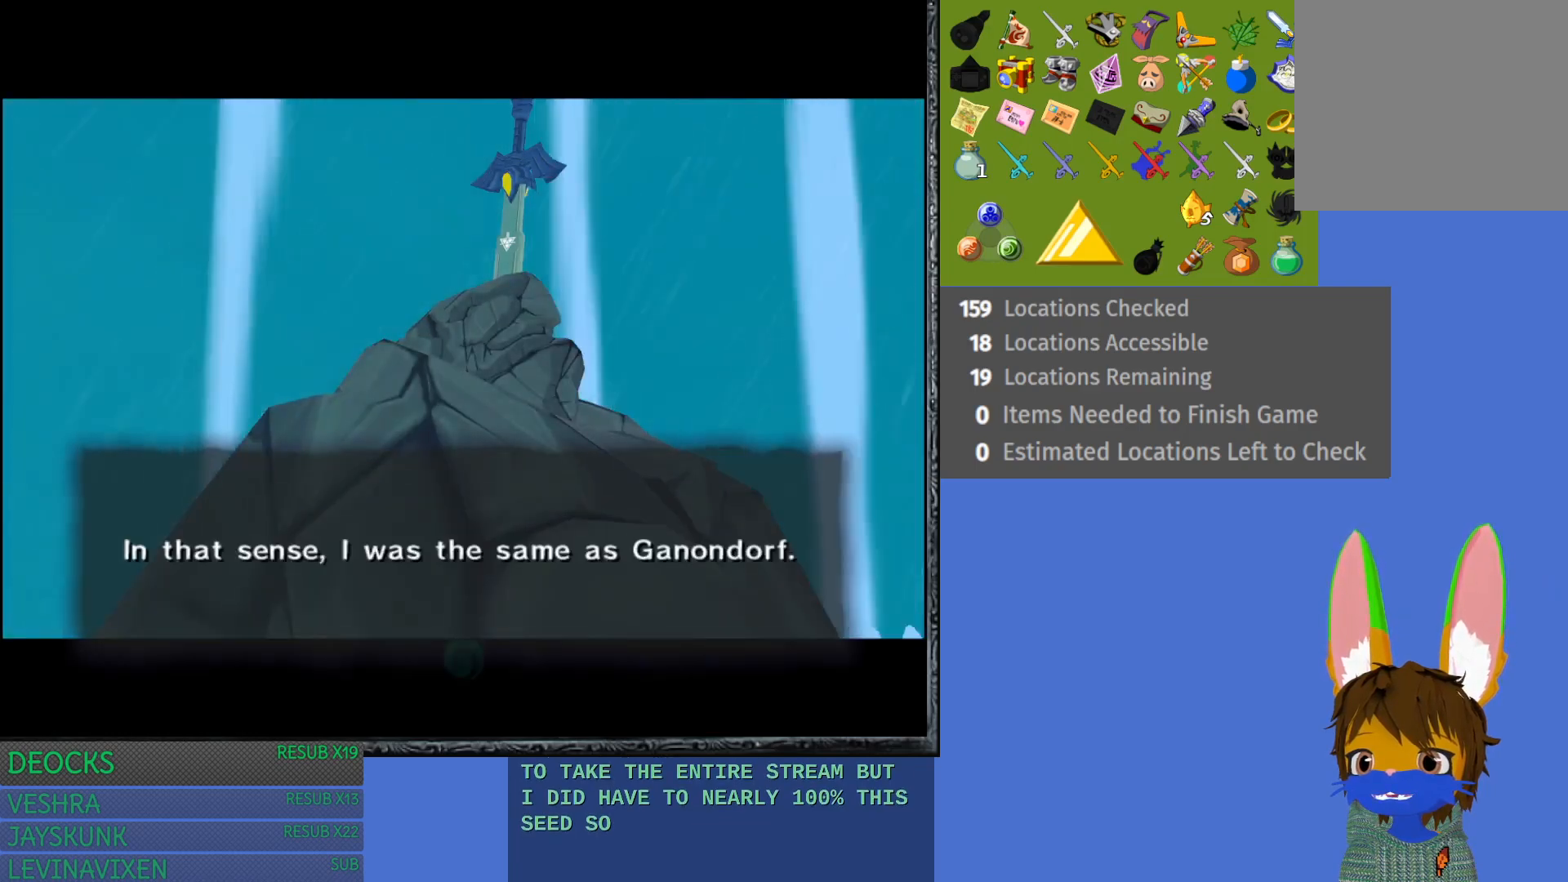
{"buttons": [], "left_stick": "center", "right_stick": "center", "events": []}
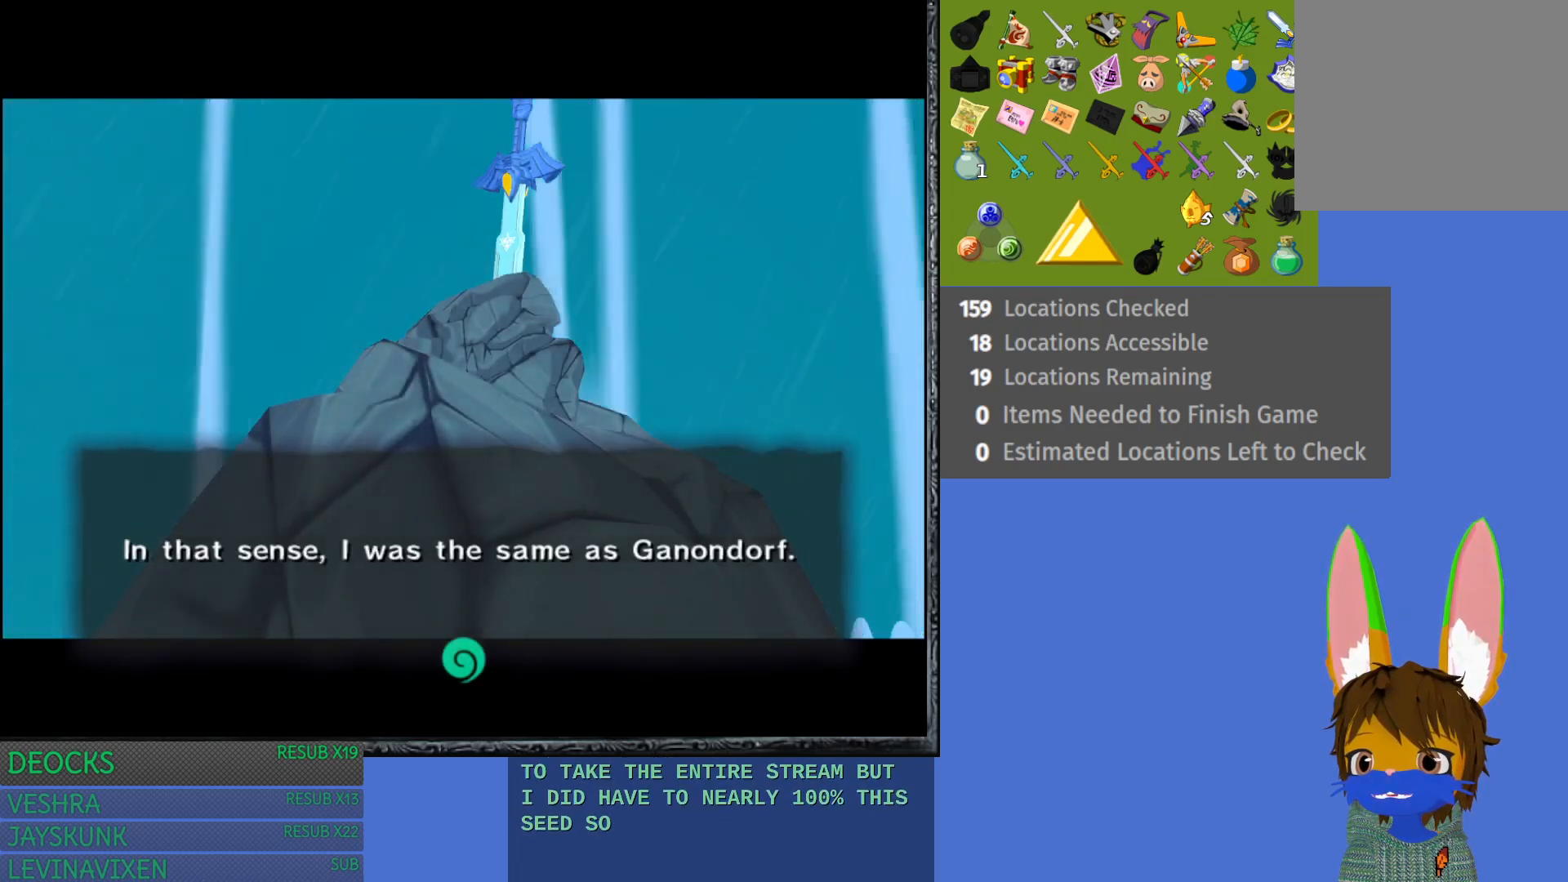
{"buttons": [], "left_stick": "center", "right_stick": "center", "events": [[100, "CROSS", "down"], [217, "CROSS", "up"], [333, "CROSS", "down"], [417, "CROSS", "up"]]}
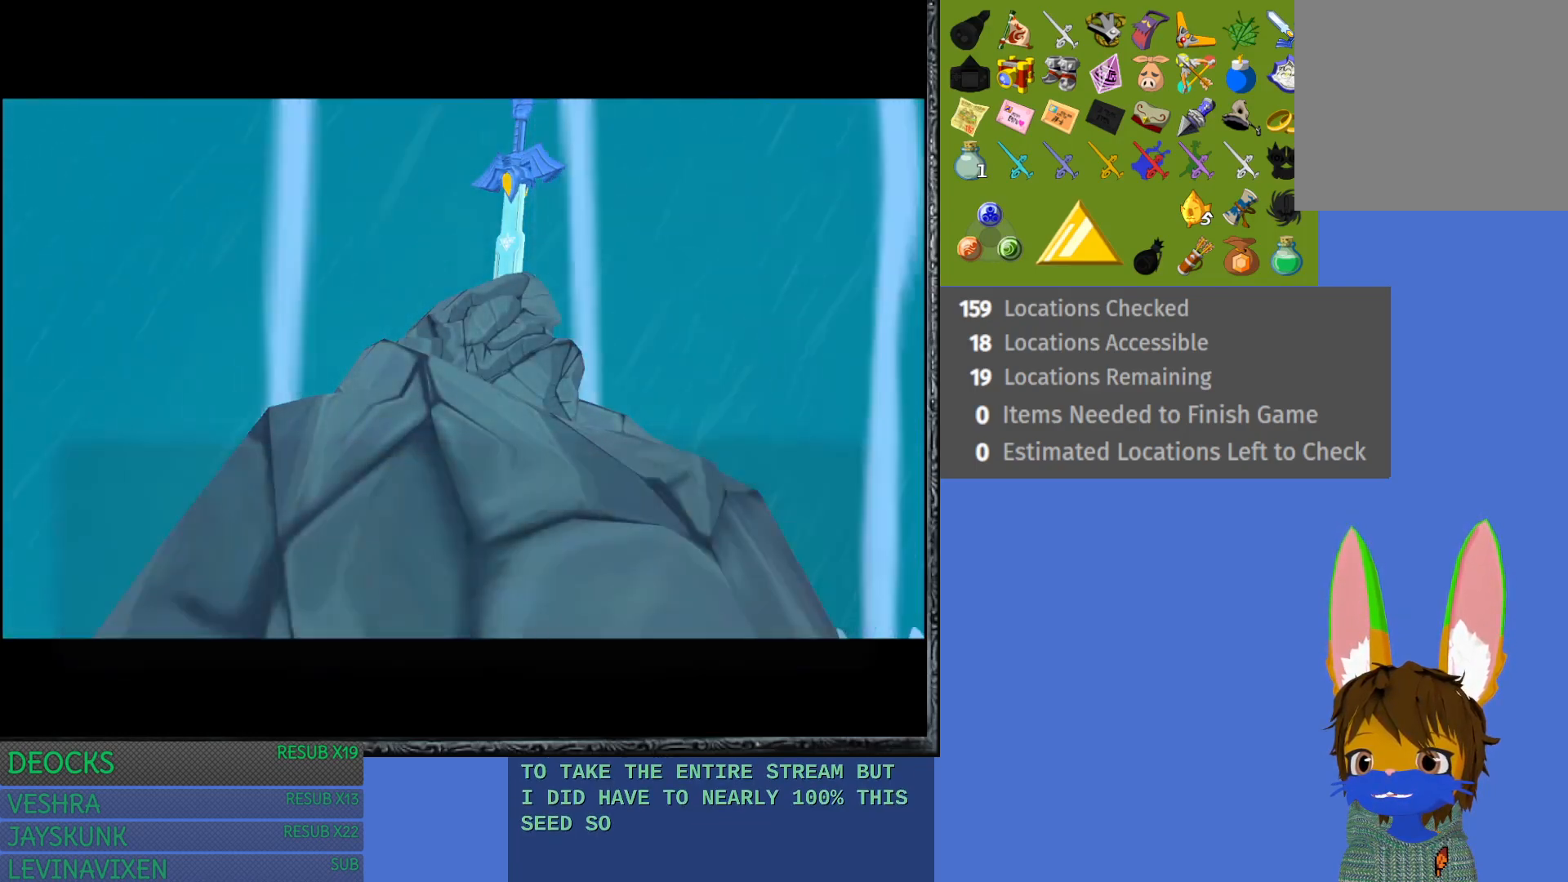
{"buttons": [], "left_stick": "center", "right_stick": "center", "events": []}
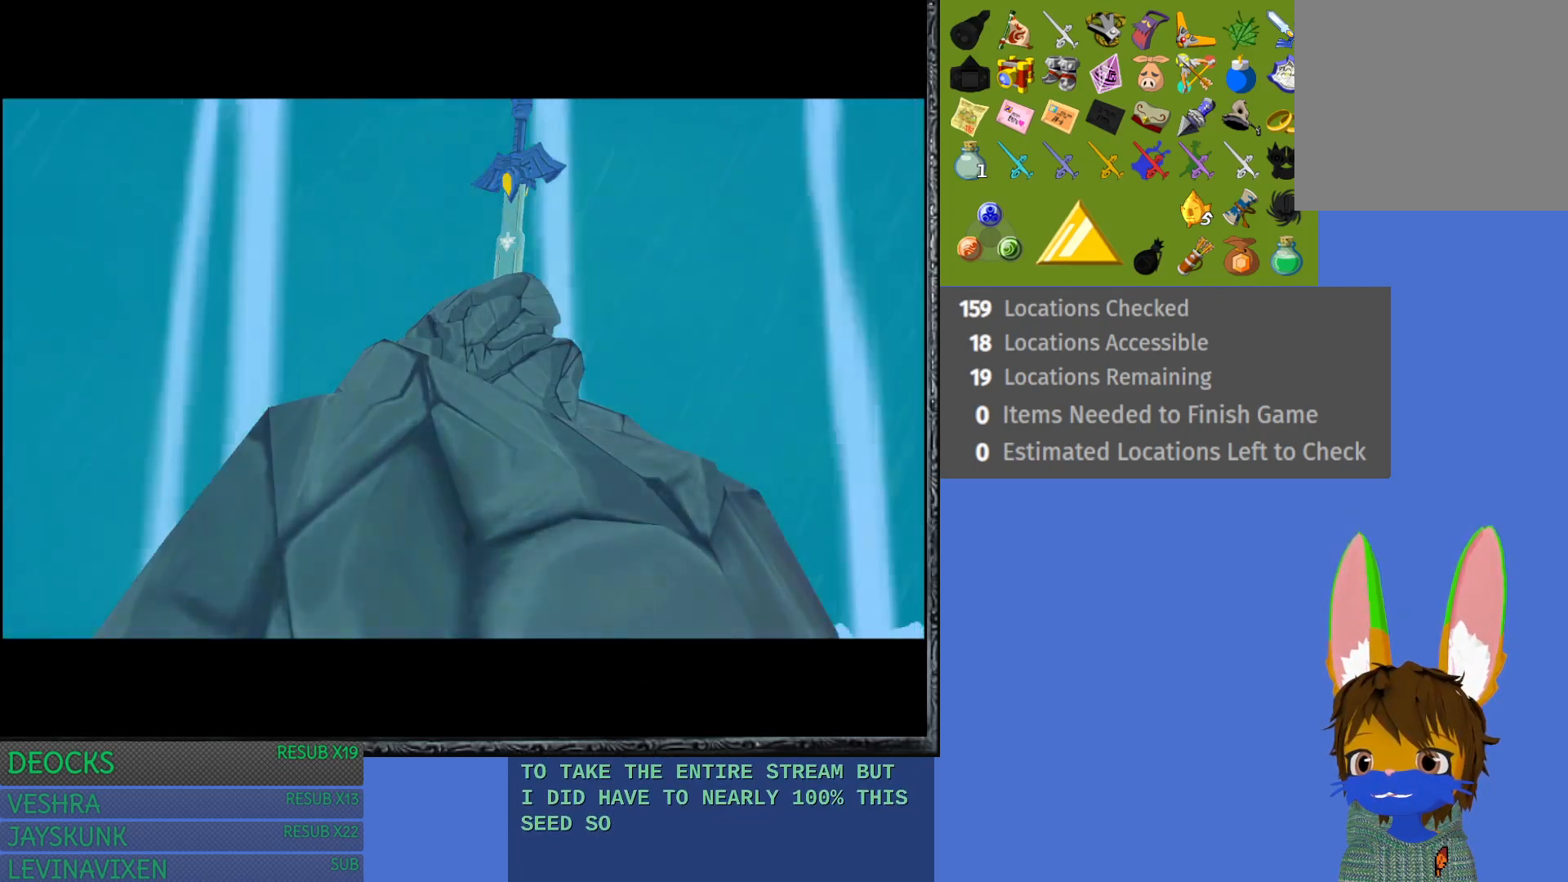
{"buttons": [], "left_stick": "center", "right_stick": "center", "events": []}
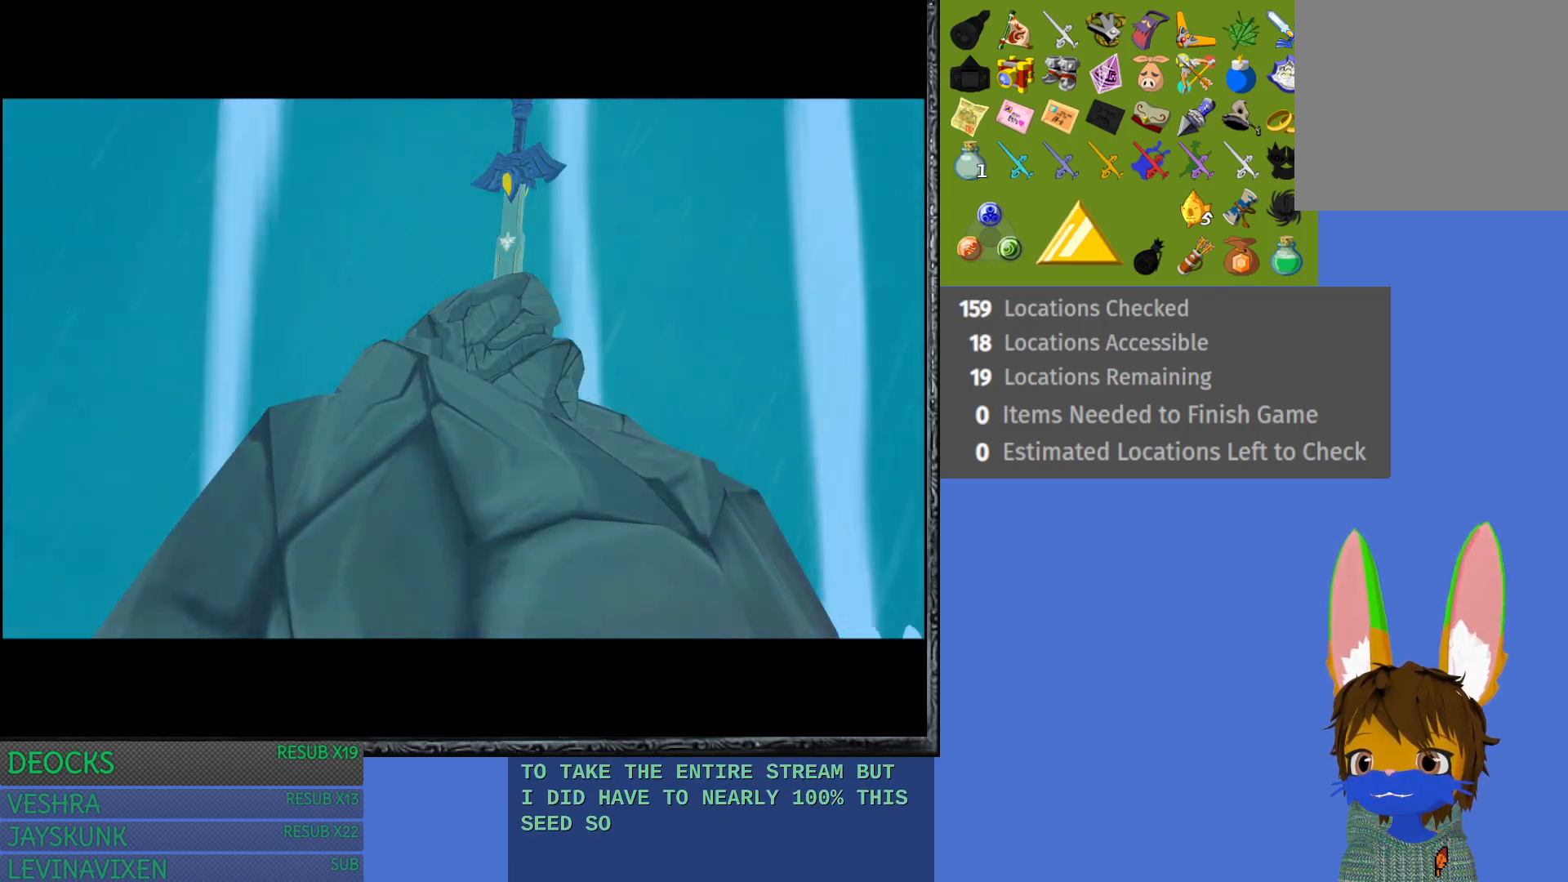
{"buttons": [], "left_stick": "center", "right_stick": "center", "events": []}
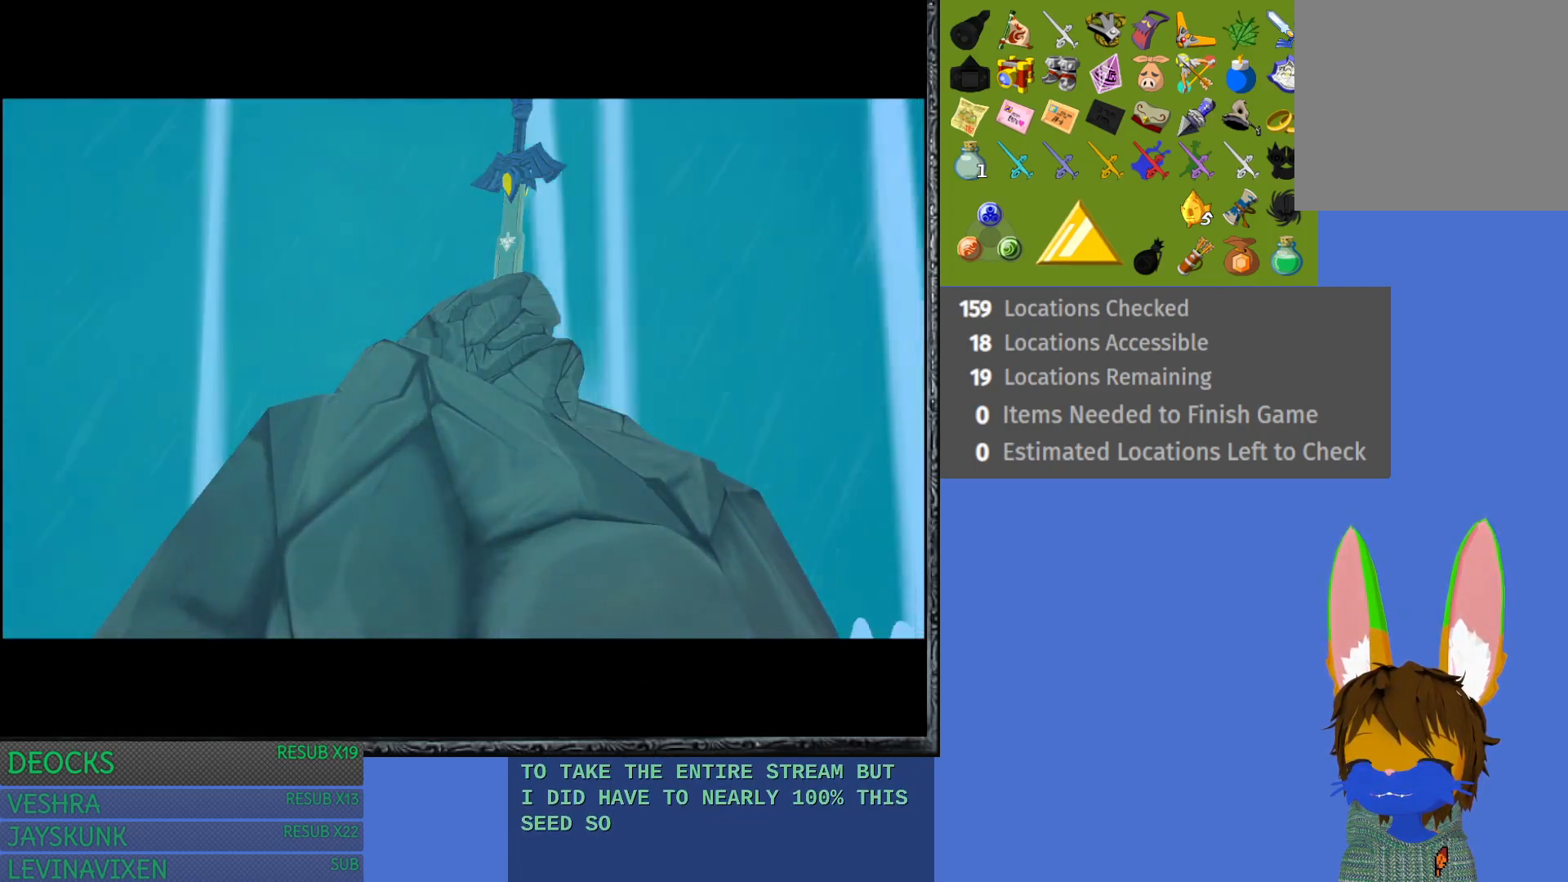
{"buttons": [], "left_stick": "center", "right_stick": "center", "events": []}
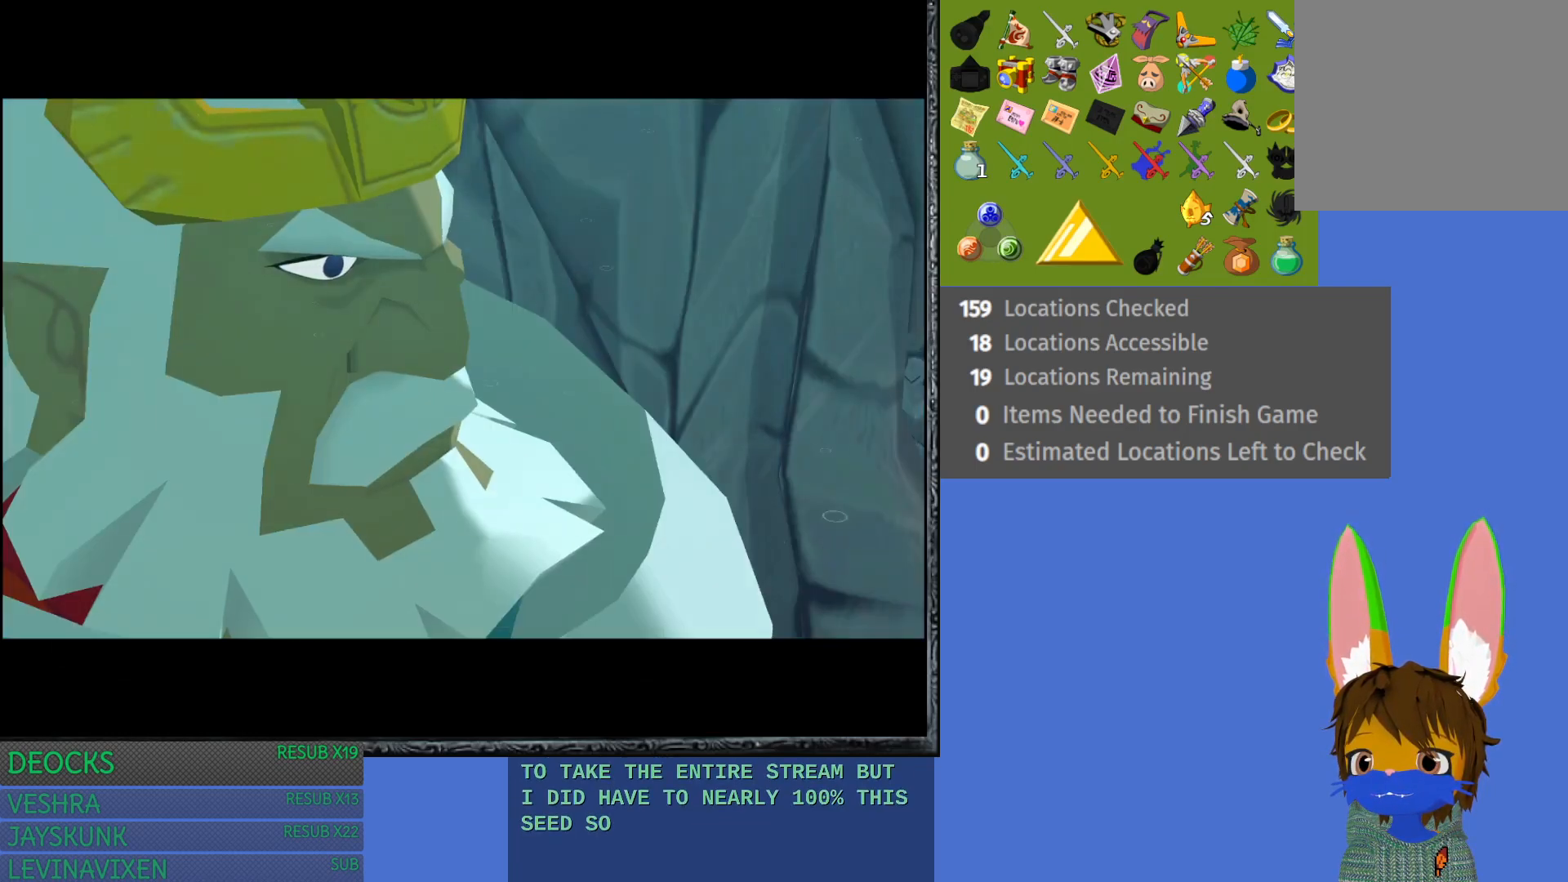
{"buttons": [], "left_stick": "center", "right_stick": "center", "events": []}
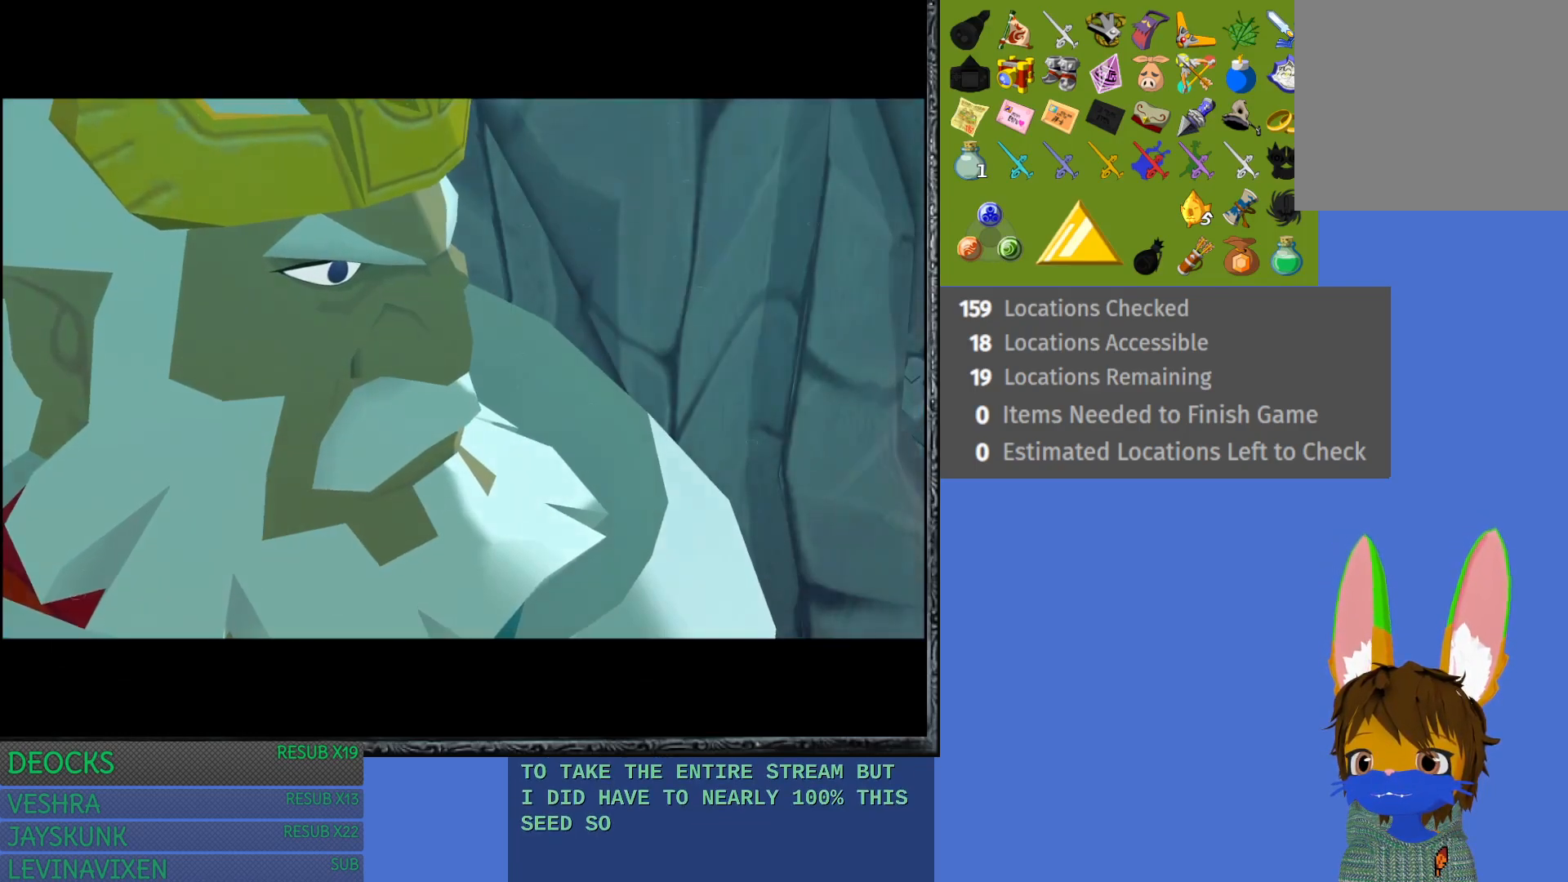
{"buttons": [], "left_stick": "center", "right_stick": "center", "events": []}
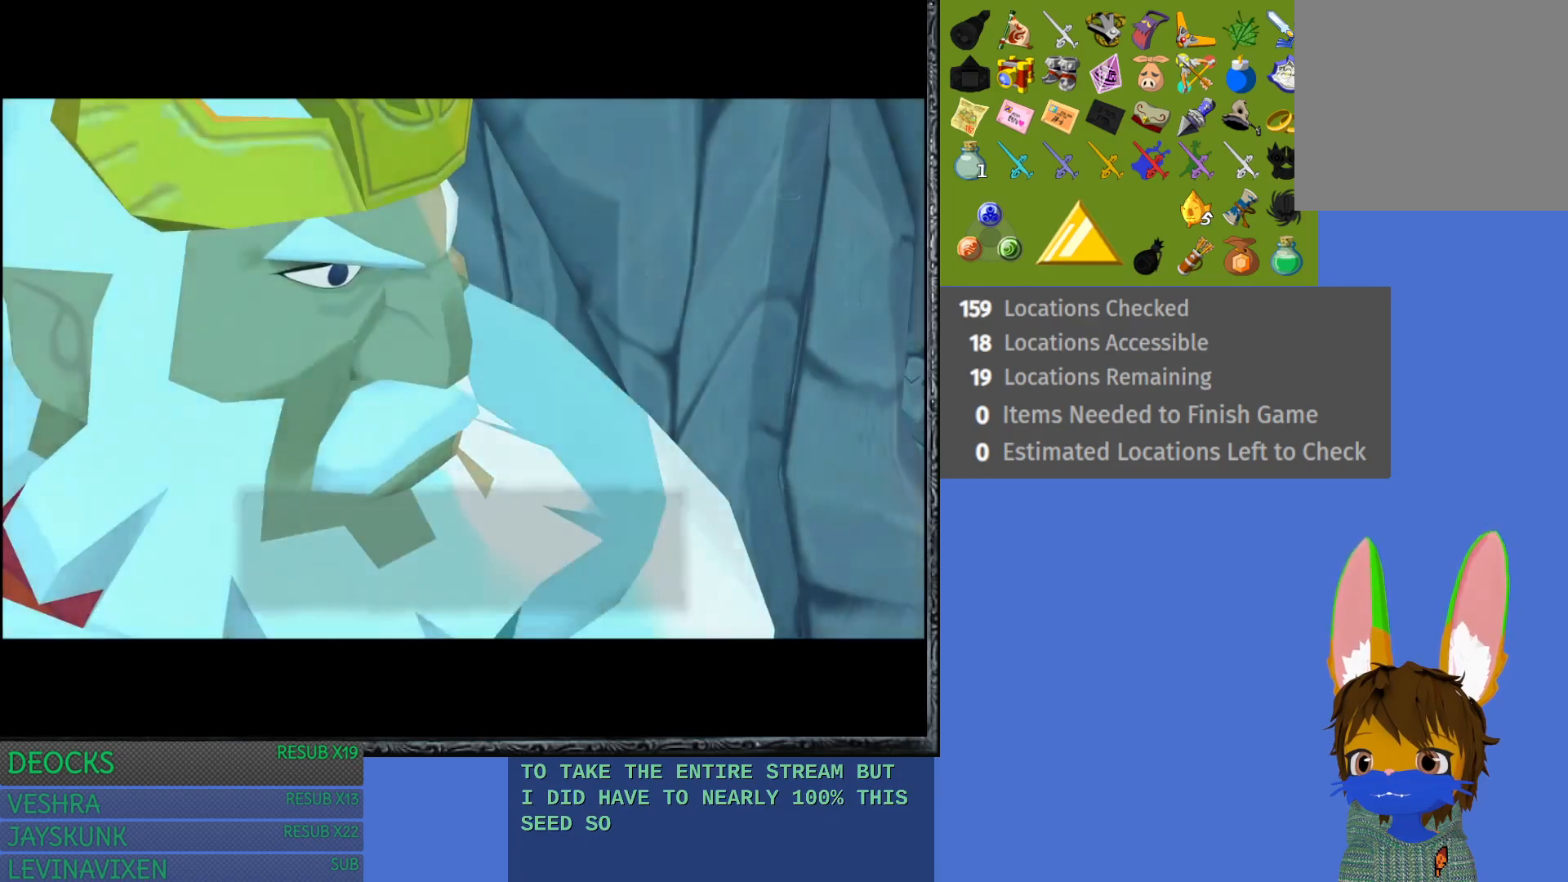
{"buttons": [], "left_stick": "center", "right_stick": "center", "events": []}
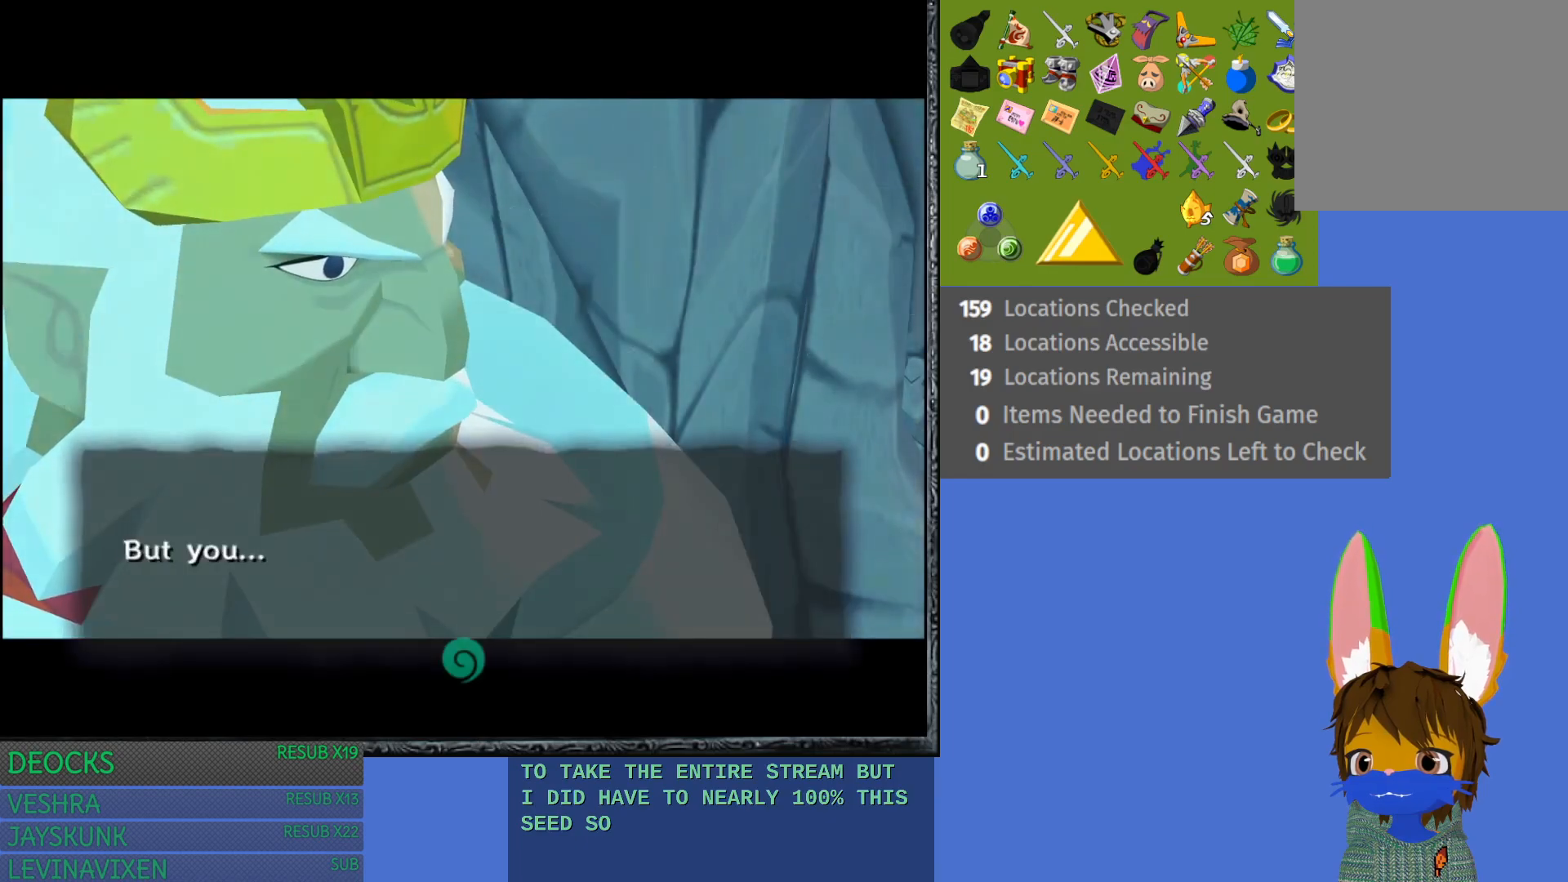
{"buttons": [], "left_stick": "center", "right_stick": "center", "events": [[200, "CROSS", "down"], [317, "CROSS", "up"]]}
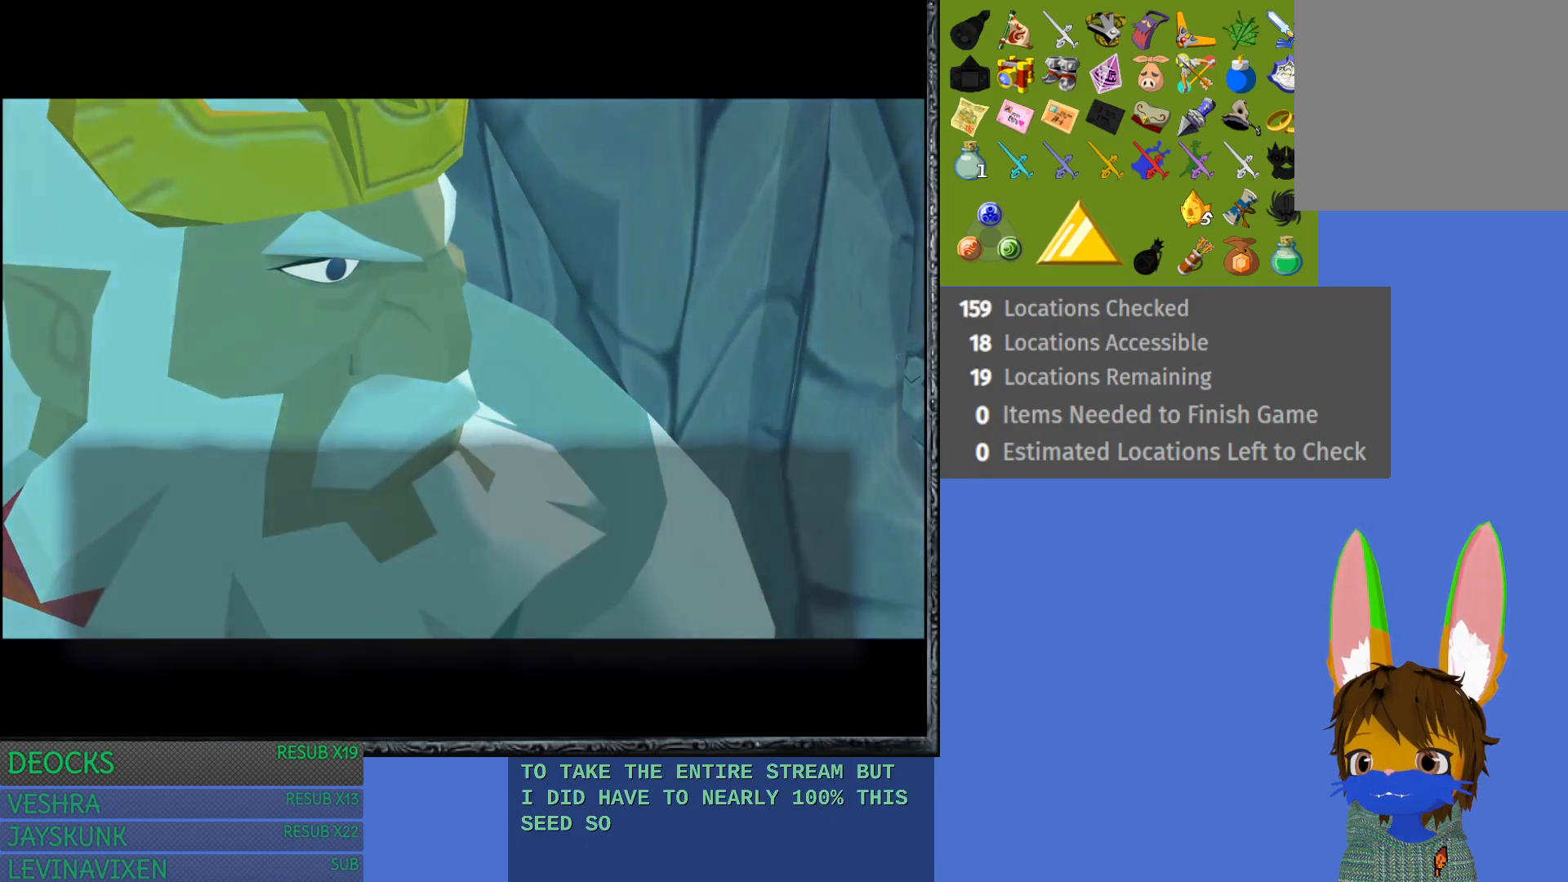
{"buttons": [], "left_stick": "center", "right_stick": "center", "events": []}
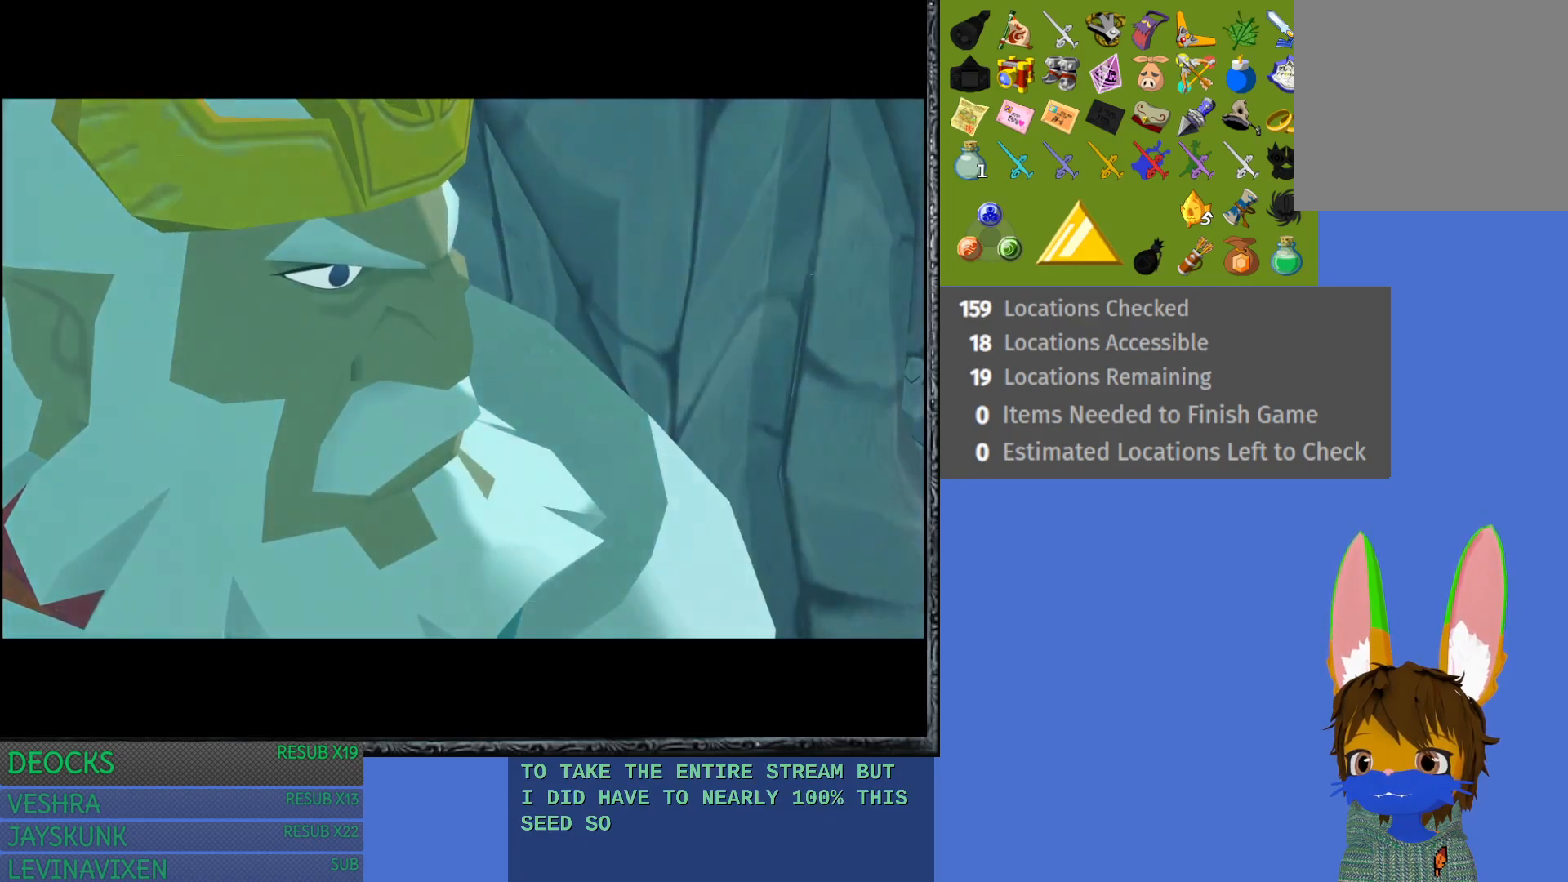
{"buttons": [], "left_stick": "center", "right_stick": "center", "events": []}
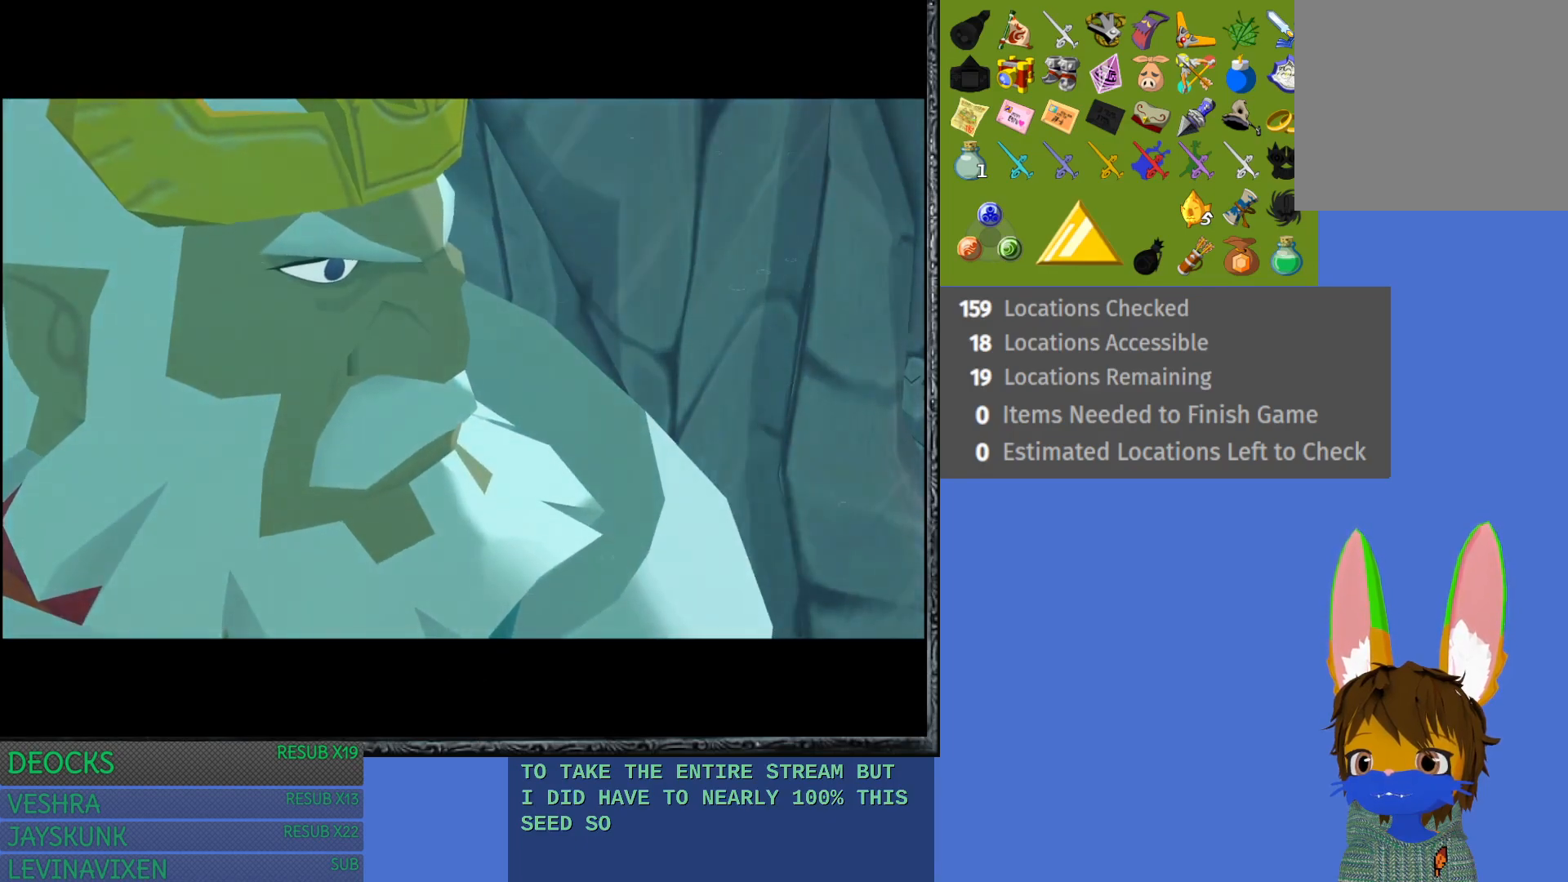
{"buttons": [], "left_stick": "center", "right_stick": "center", "events": []}
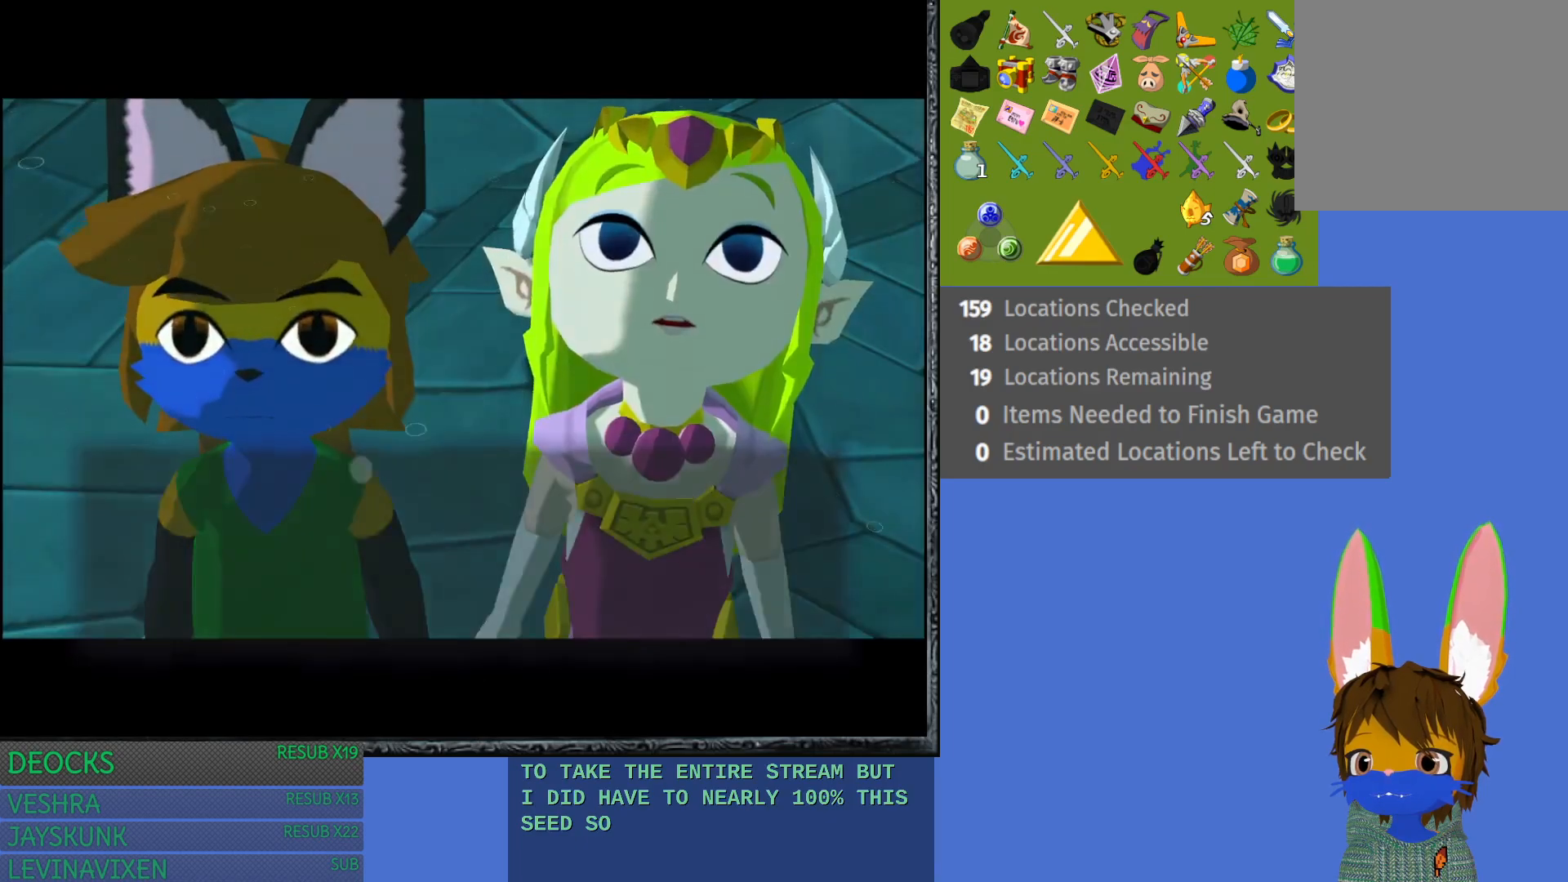
{"buttons": [], "left_stick": "center", "right_stick": "center", "events": []}
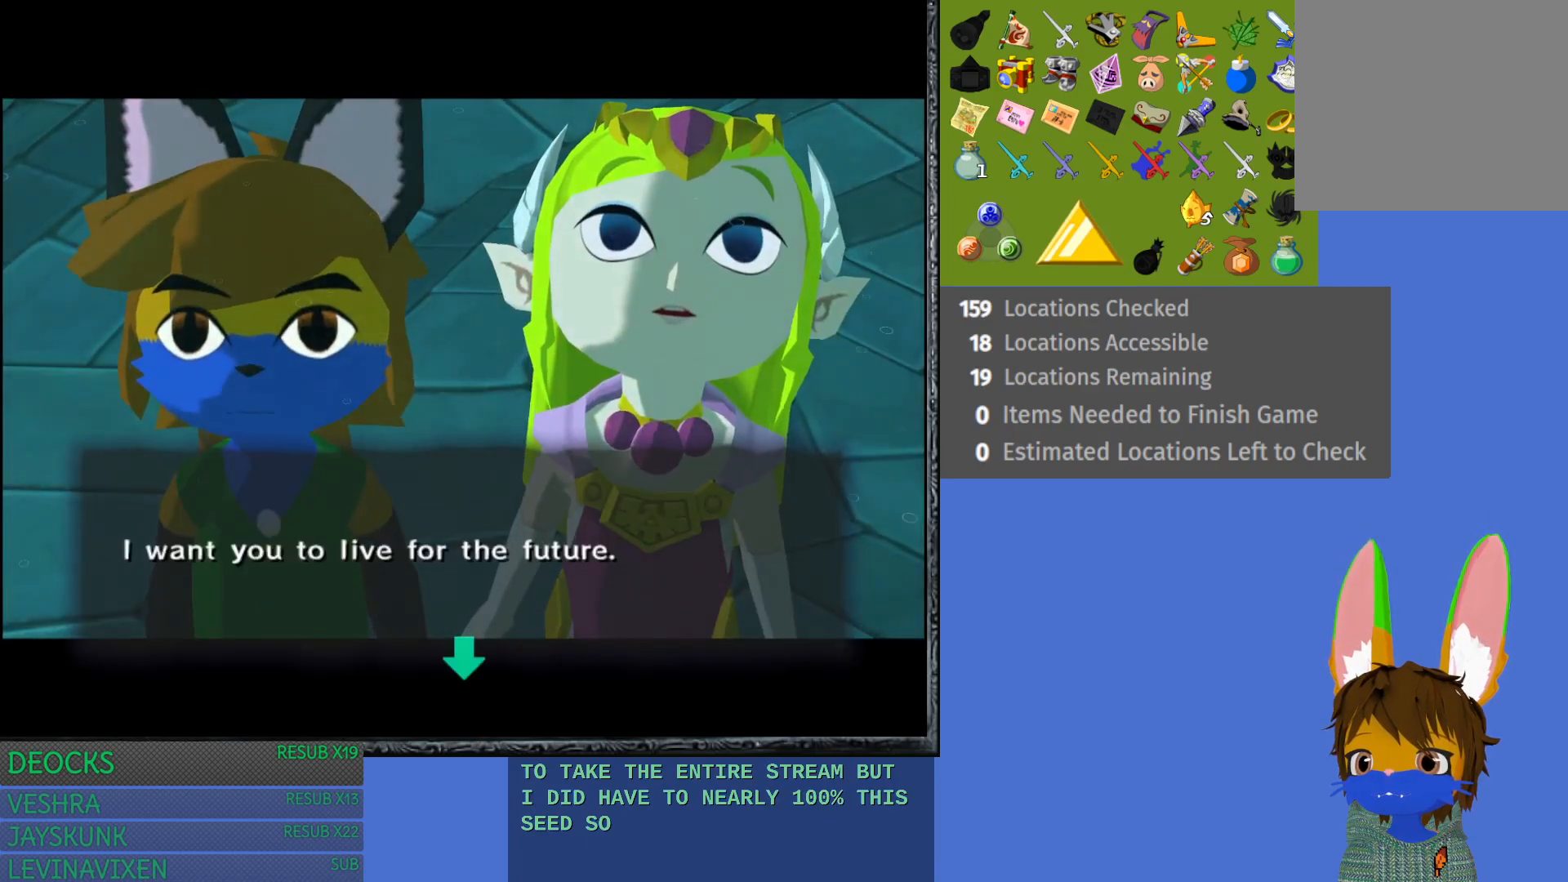
{"buttons": [], "left_stick": "center", "right_stick": "center", "events": [[100, "CROSS", "down"], [233, "CROSS", "up"]]}
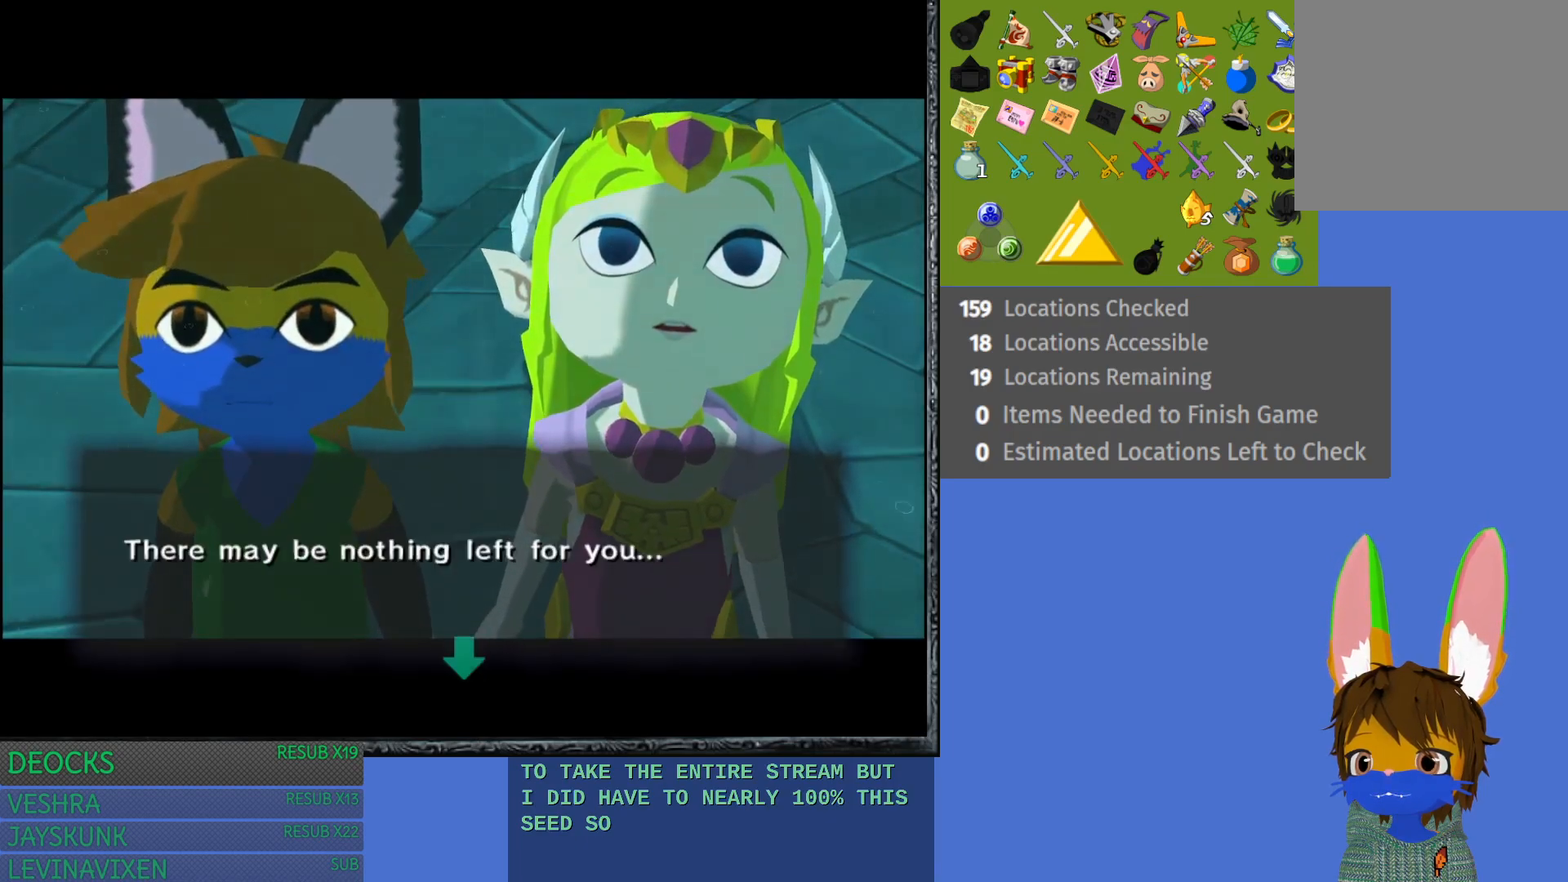
{"buttons": [], "left_stick": "center", "right_stick": "center", "events": [[83, "CROSS", "down"], [183, "CROSS", "up"]]}
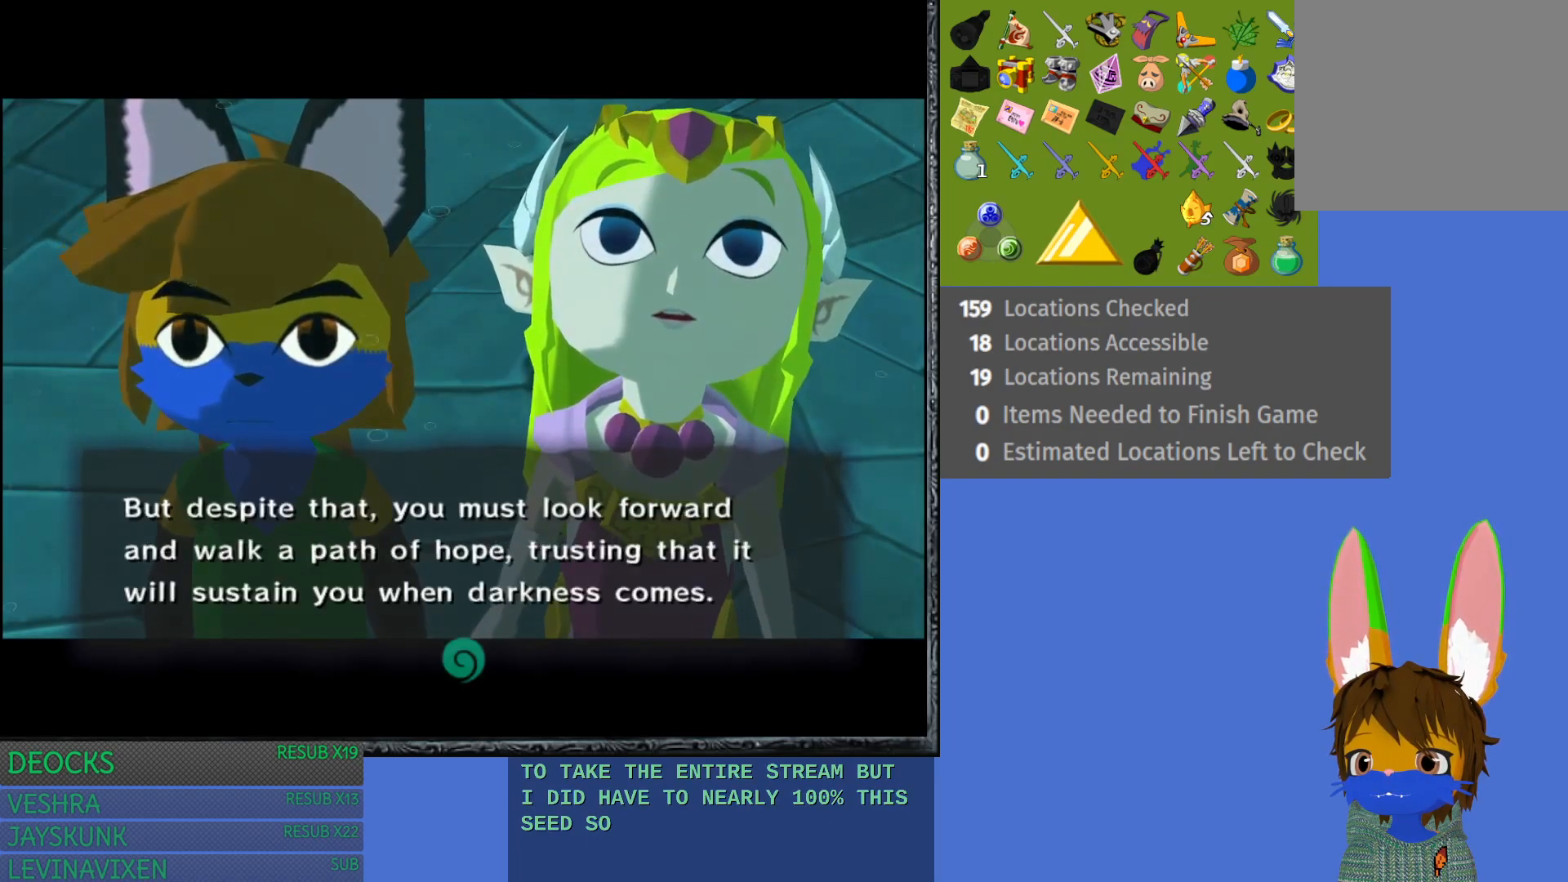
{"buttons": [], "left_stick": "center", "right_stick": "center", "events": [[200, "CROSS", "down"], [367, "CROSS", "up"]]}